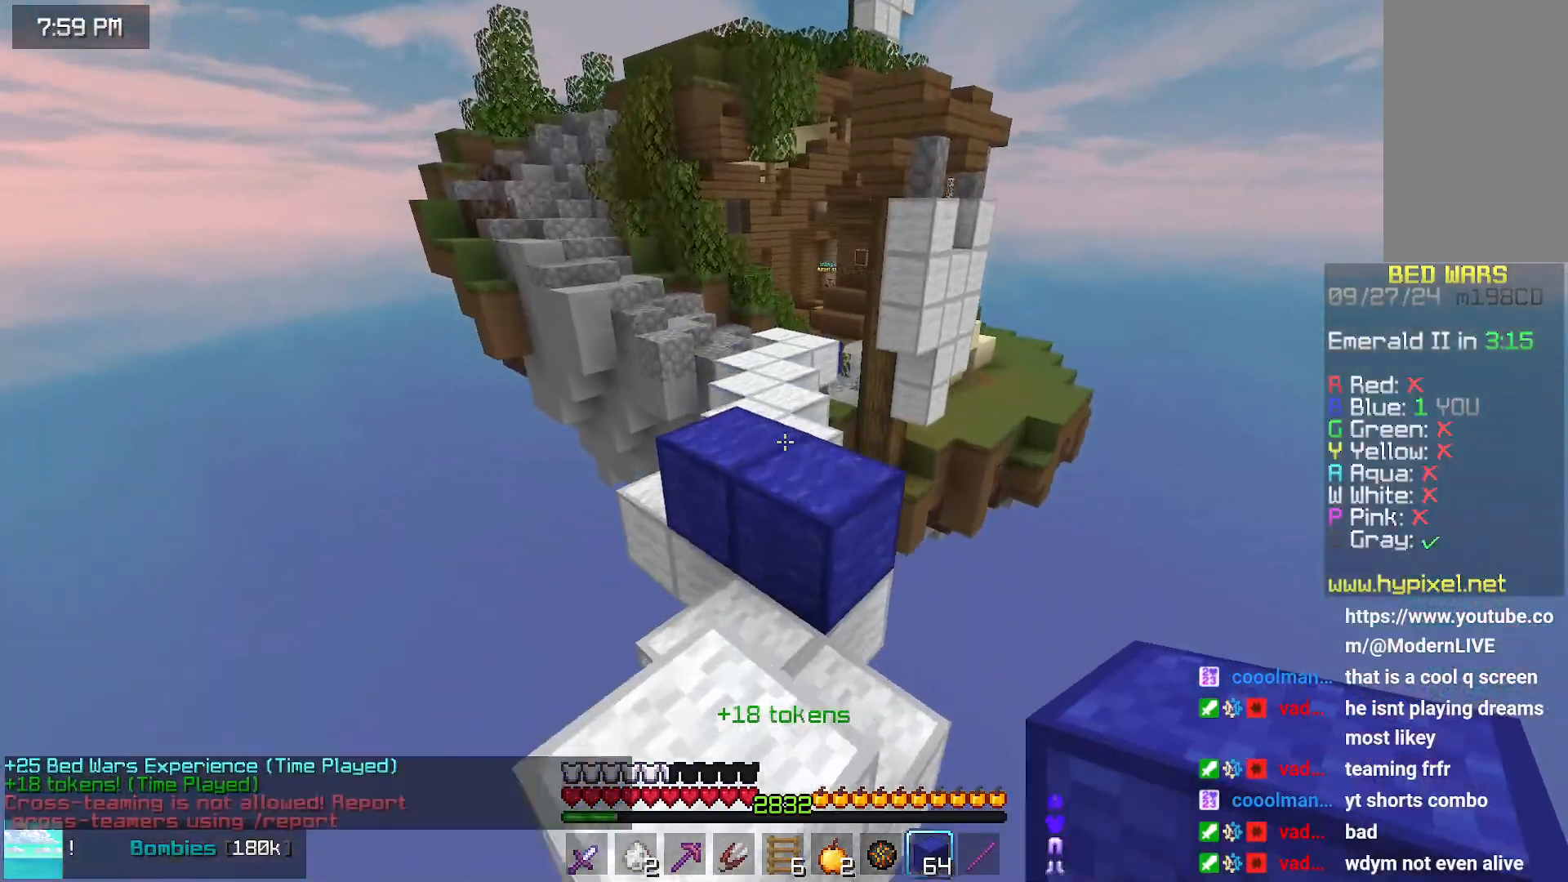
Gameplay with keyboard and mouse; each line is a JSON object with the keys and mouse buttons held at the frame after it. "events" lists presses ("down") and releases ("up") of "down", "left", "right", "space", "up", "mouse_left" and "mouse_right" between this image and that frame as [ms after this image, input, new state], when the widget could be followed in between. "mouse_left", "mouse_right" = the "left", "right" buttons of the "mouse" list. No other keys are recorded. Fast repeated clicks can show as one long hold. Mouse movement is not recorded.
{"keys": ["space", "up"], "mouse": [], "events": [[50, "space", "down"]]}
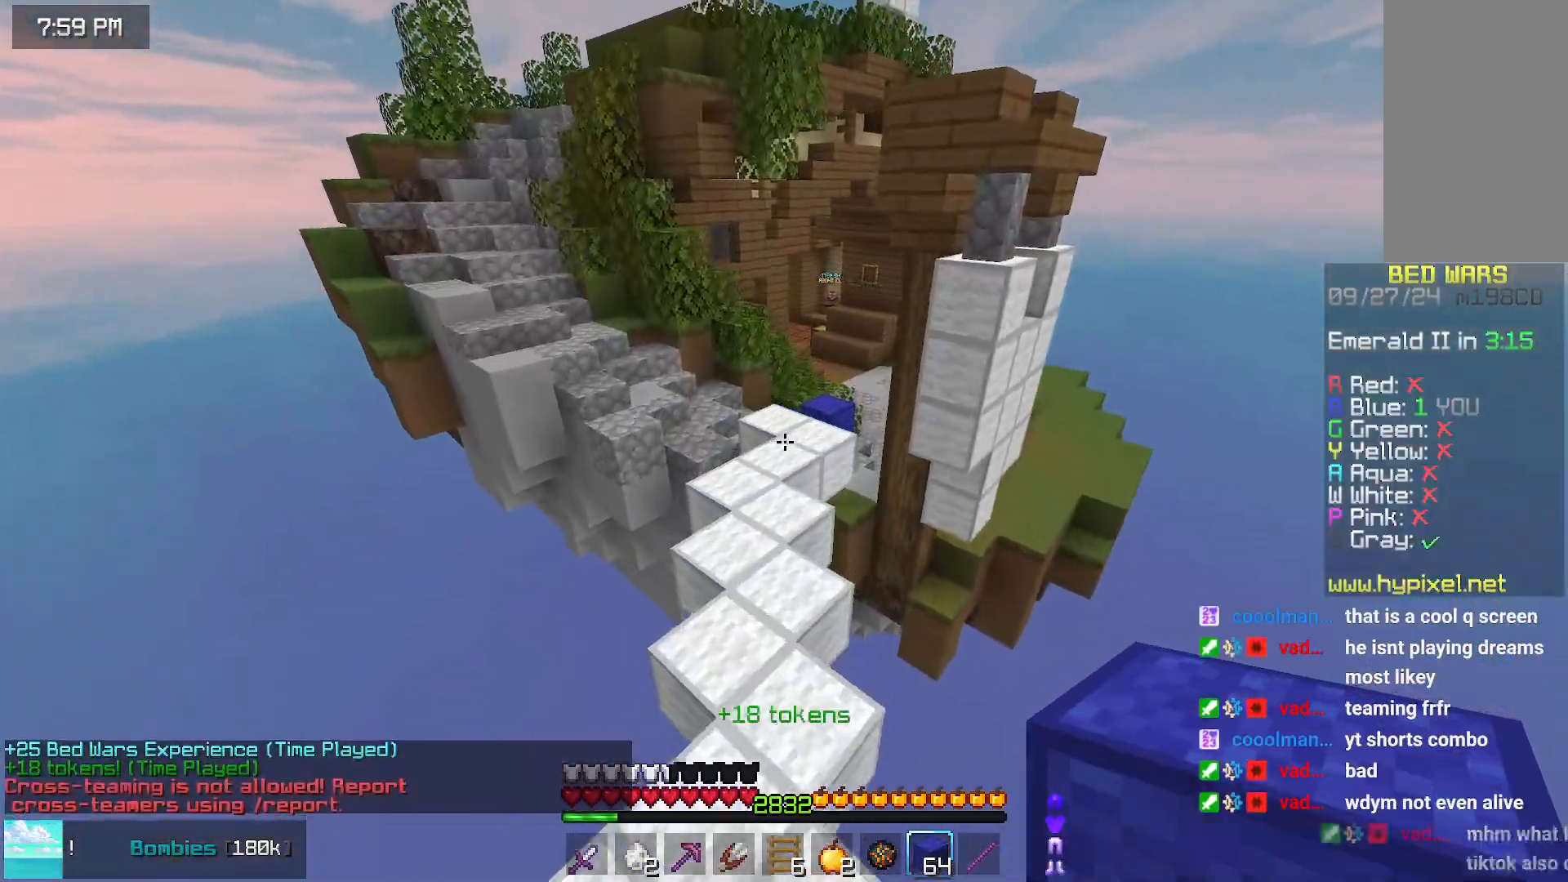
{"keys": ["space", "up"], "mouse": [], "events": []}
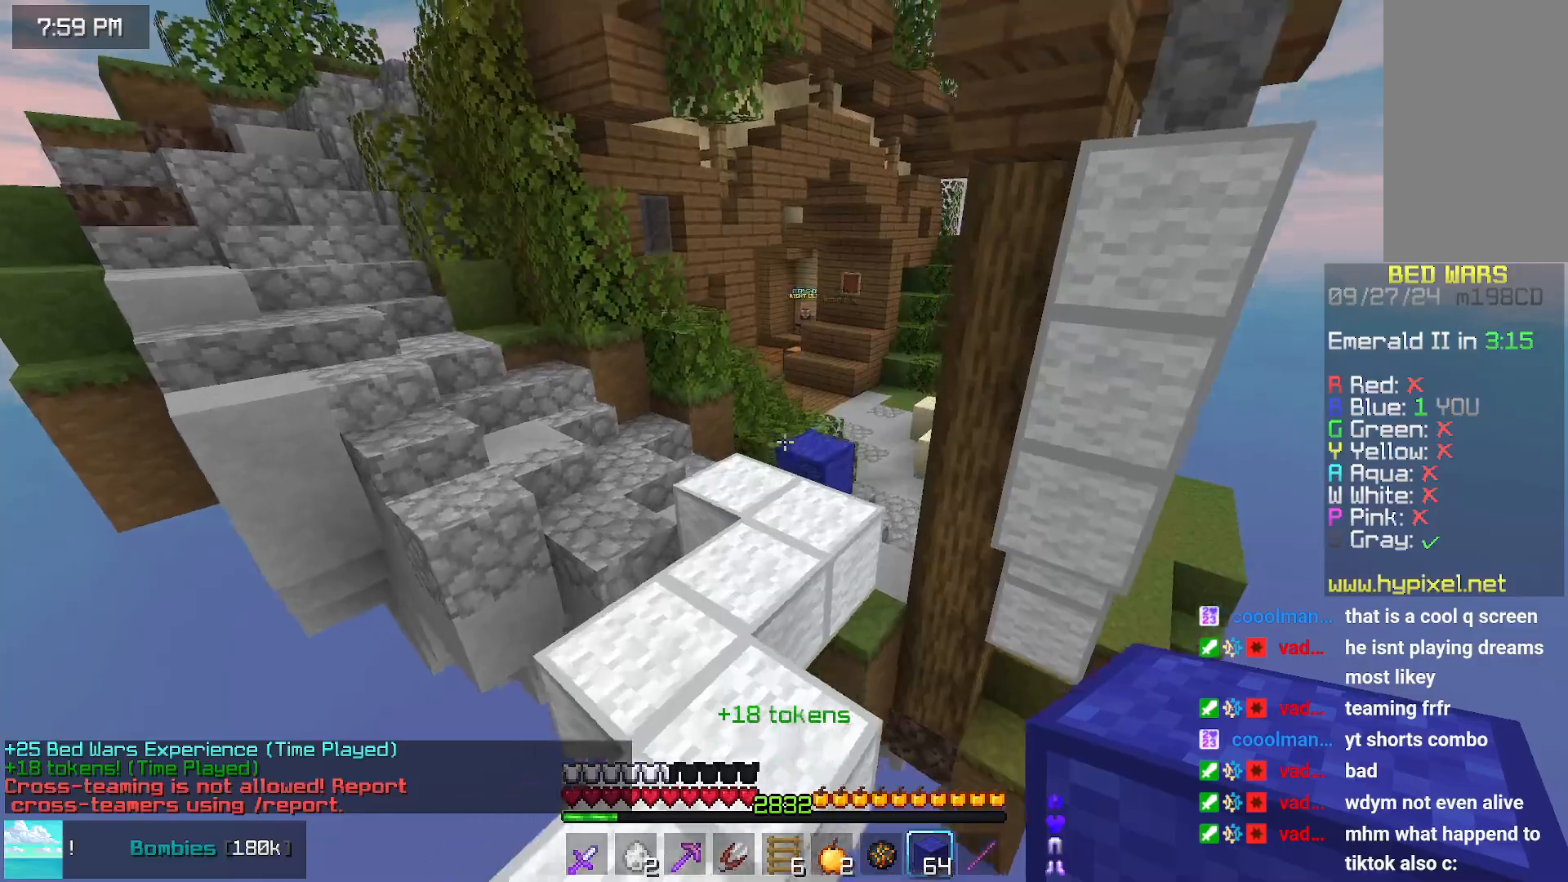
{"keys": ["space", "up"], "mouse": [], "events": []}
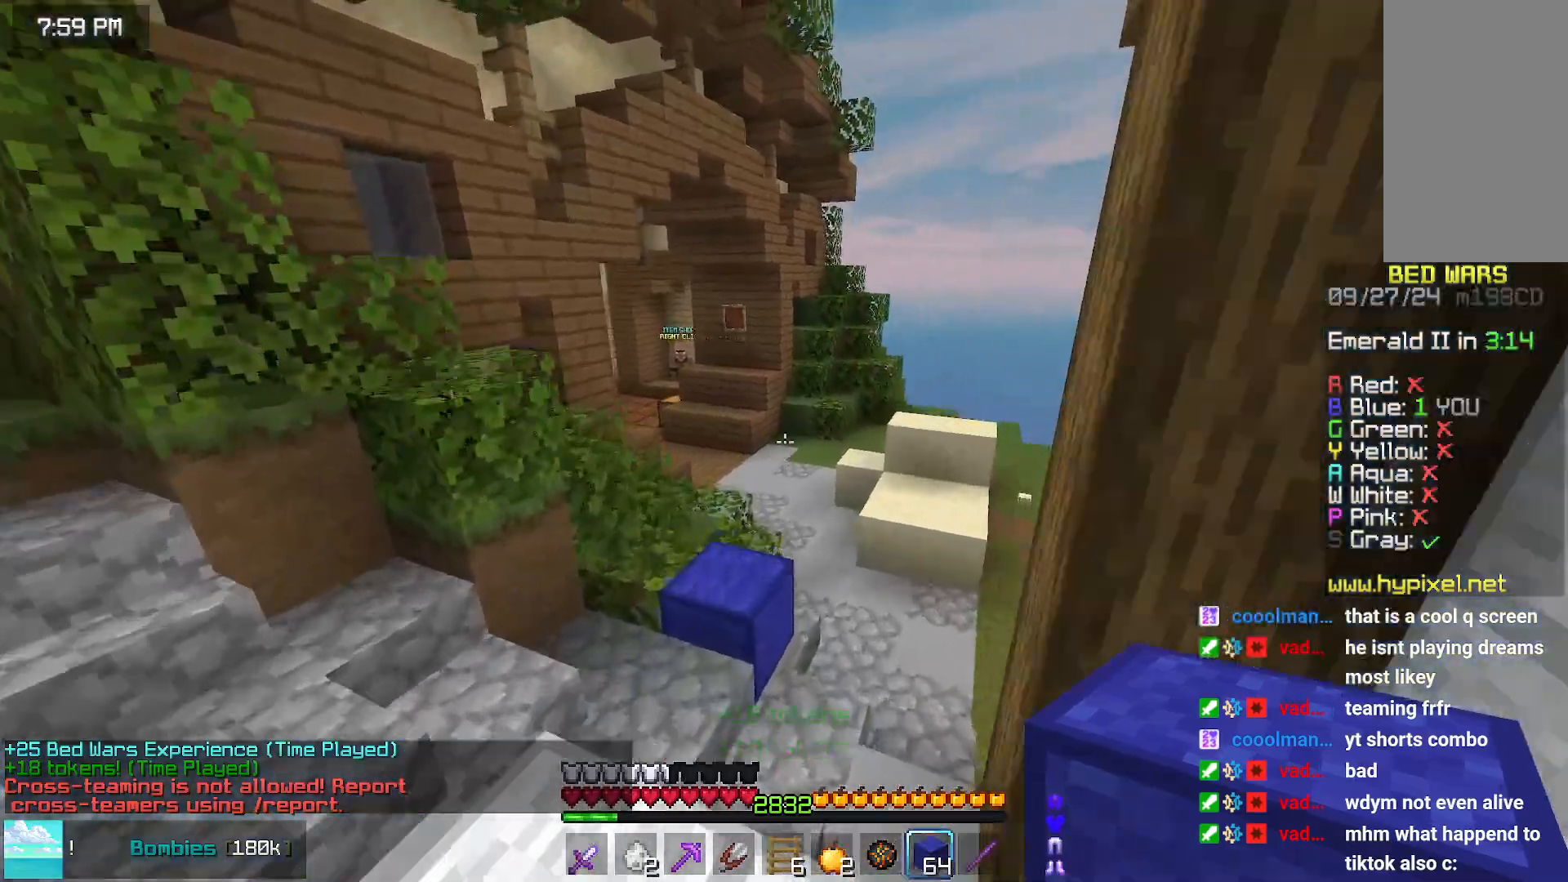
{"keys": ["space", "up"], "mouse": [], "events": []}
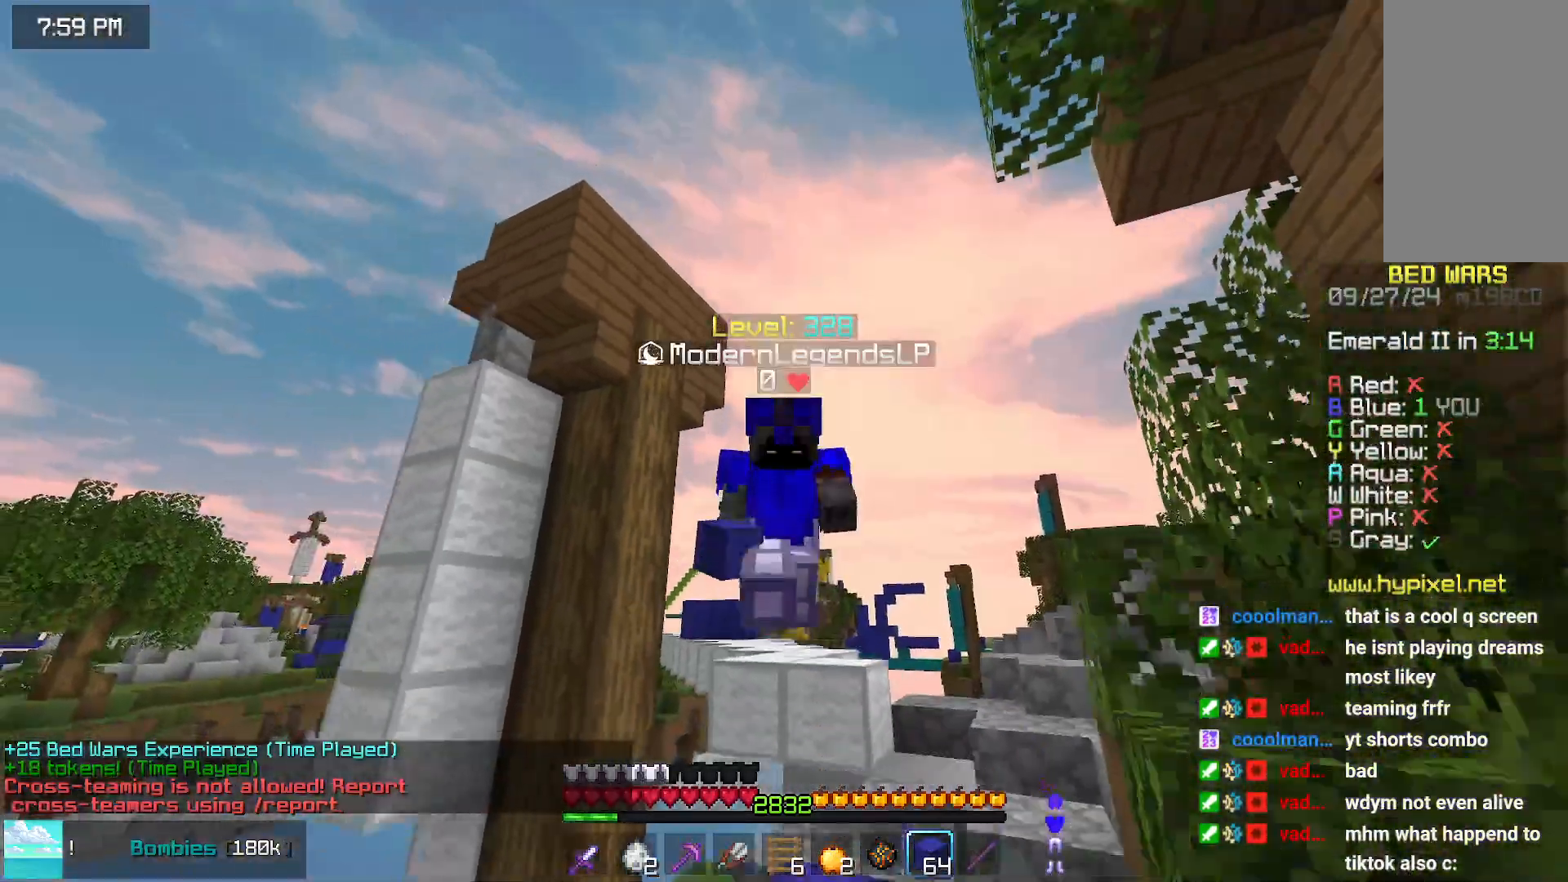
{"keys": ["left", "space", "up"], "mouse": [], "events": [[367, "left", "down"]]}
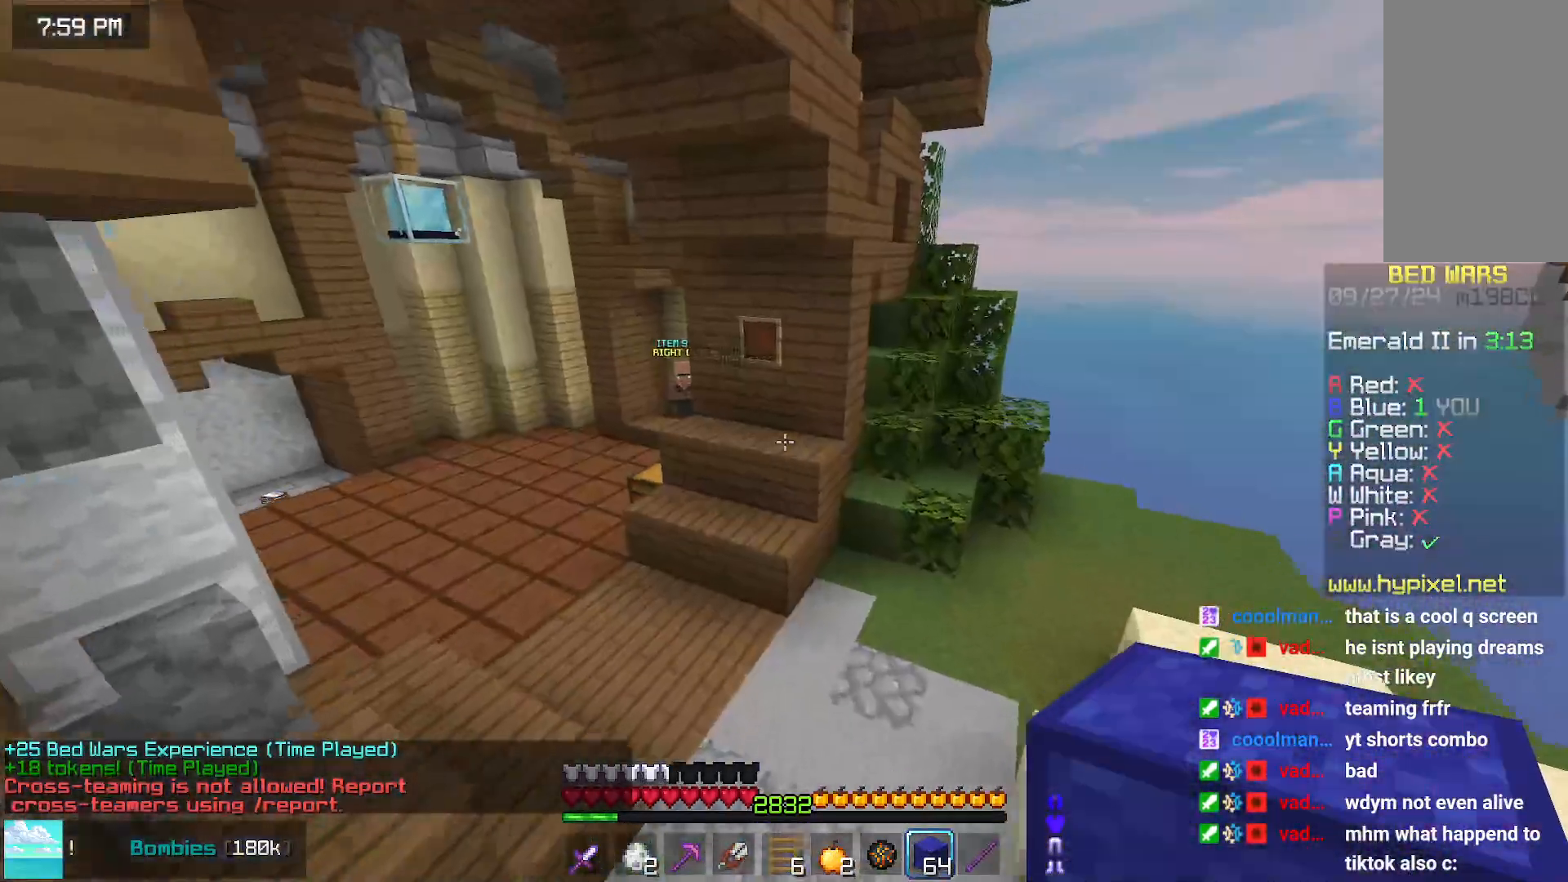
{"keys": ["left", "space", "up"], "mouse": [], "events": []}
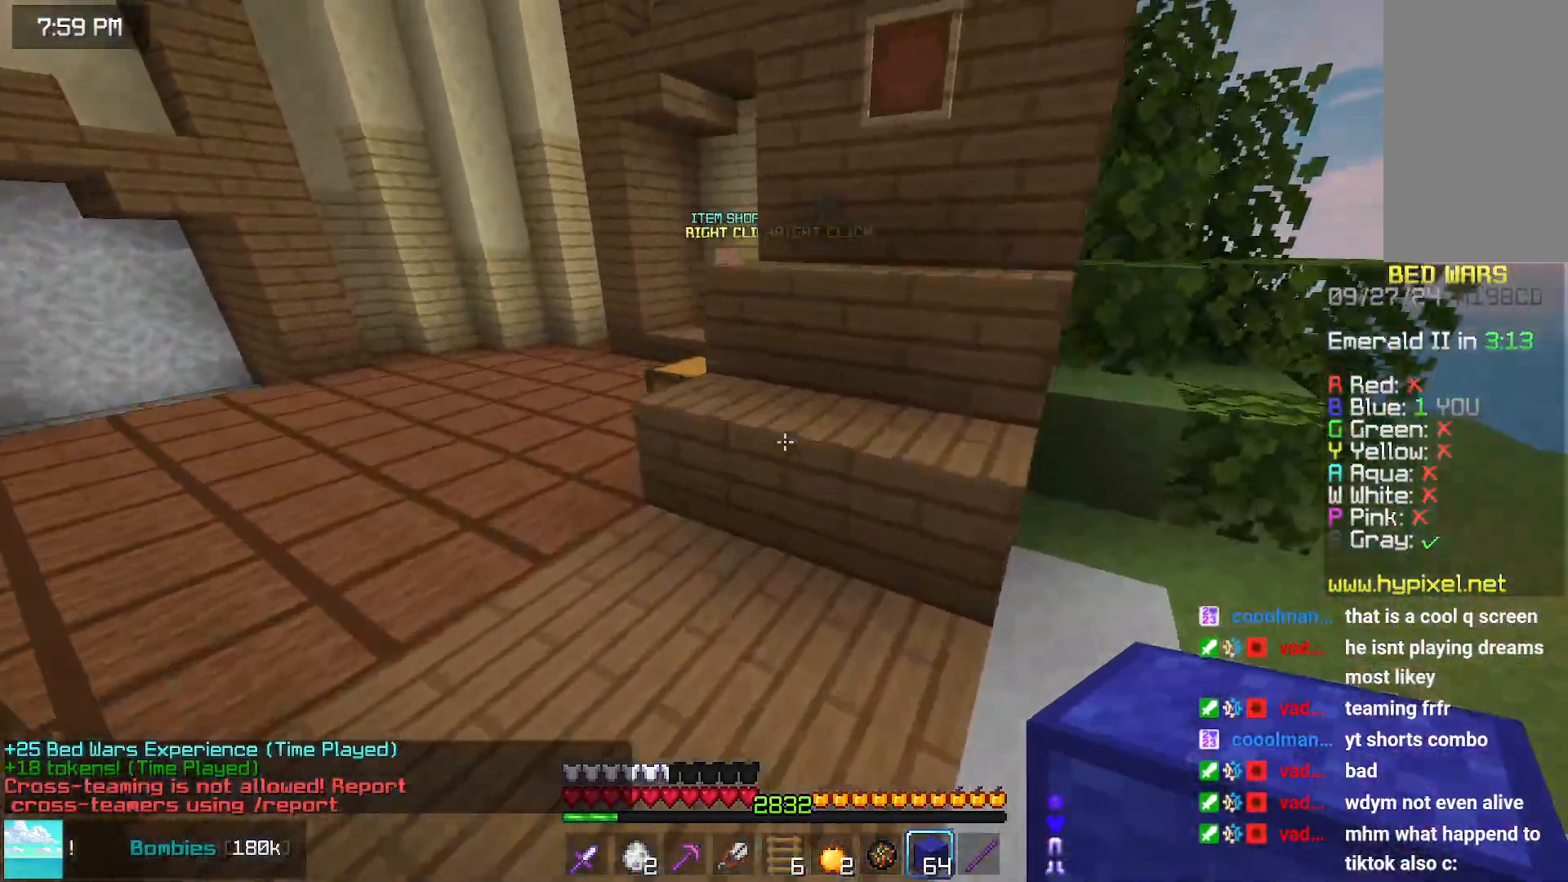
{"keys": ["left", "up"], "mouse": [], "events": [[300, "space", "up"]]}
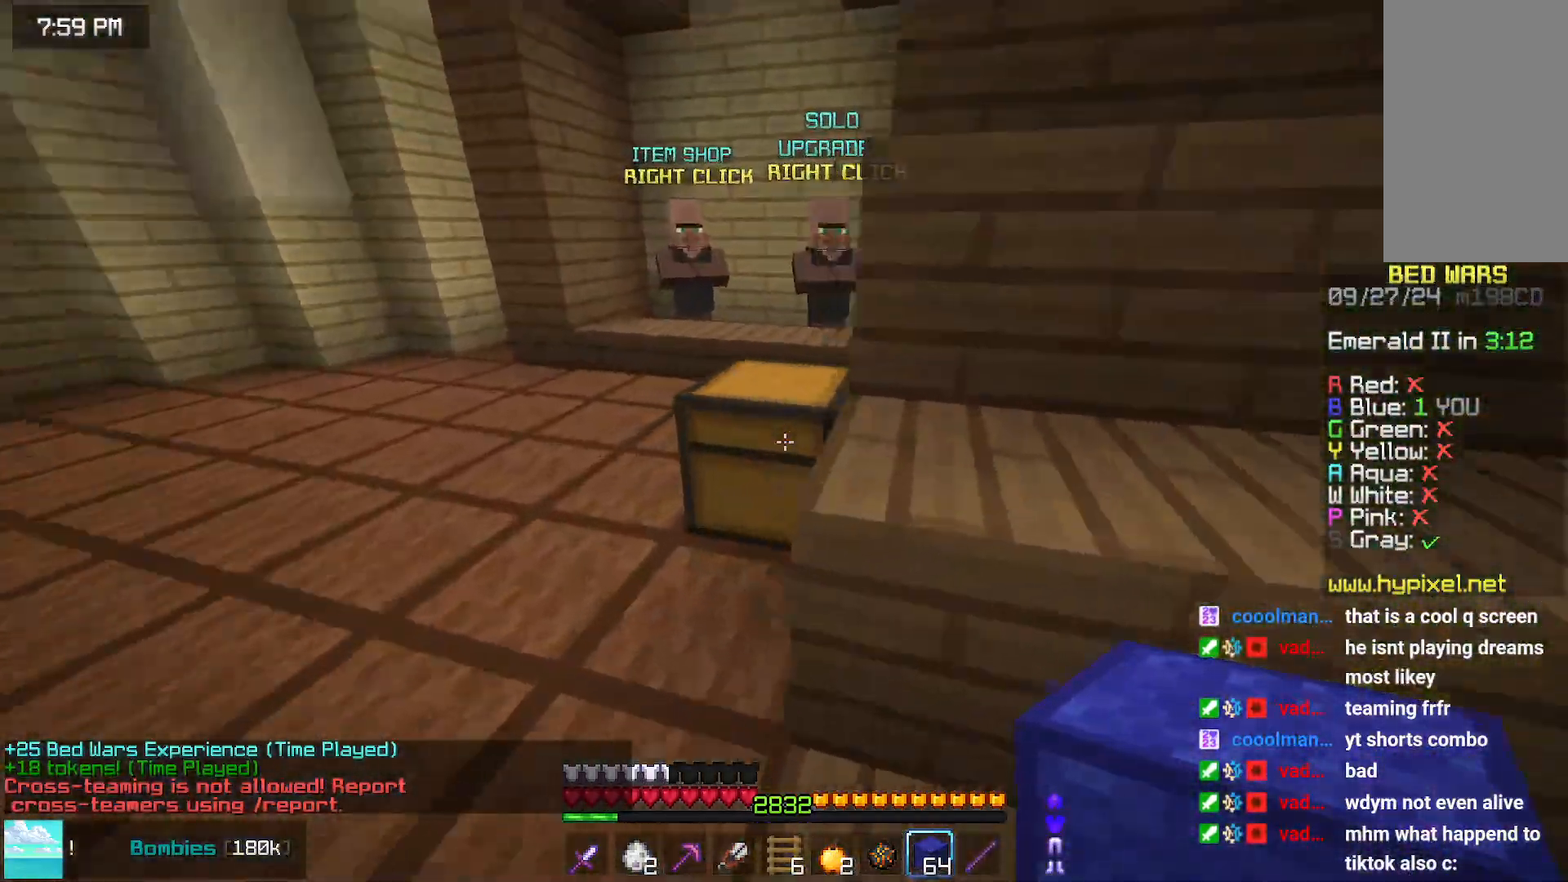
{"keys": ["left", "up"], "mouse": [], "events": []}
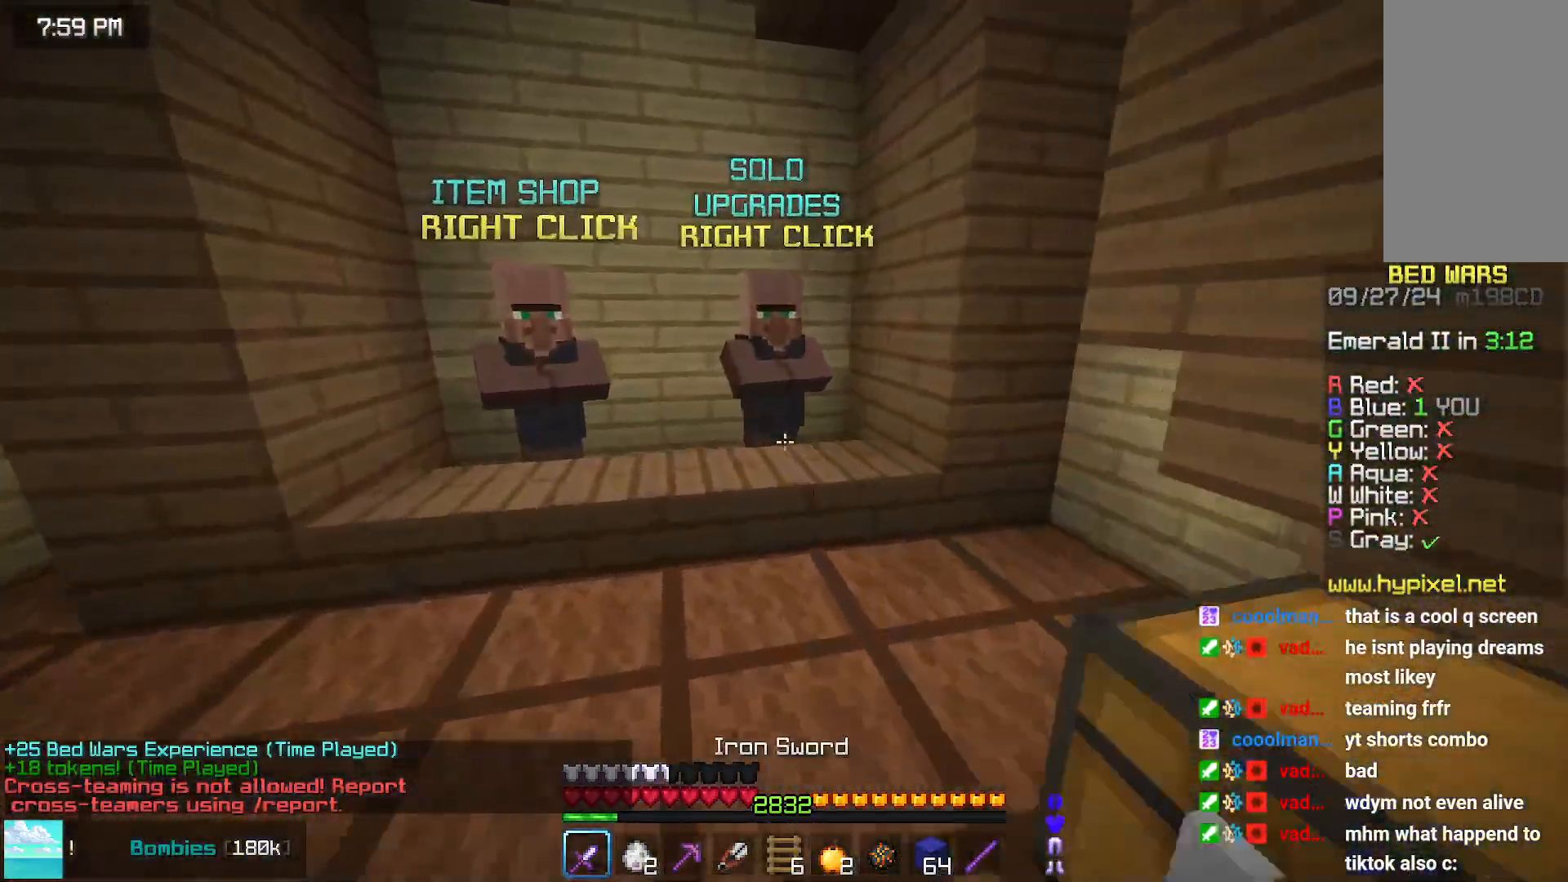
{"keys": [], "mouse": [], "events": [[17, "left", "up"], [267, "mouse_right", "down"], [317, "up", "up"], [433, "mouse_right", "up"]]}
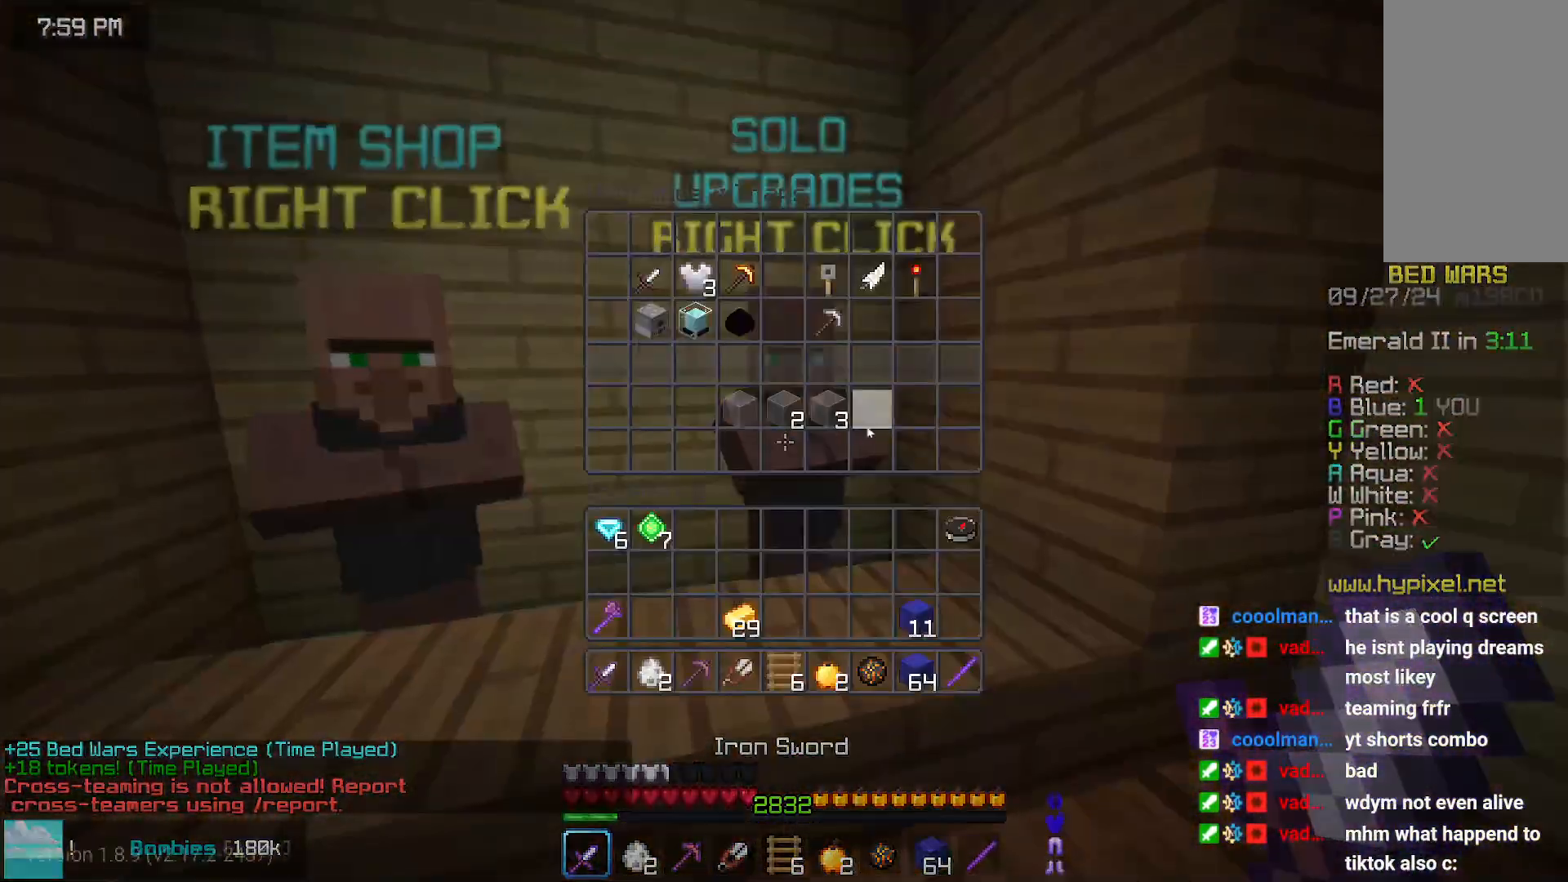
{"keys": [], "mouse": [], "events": []}
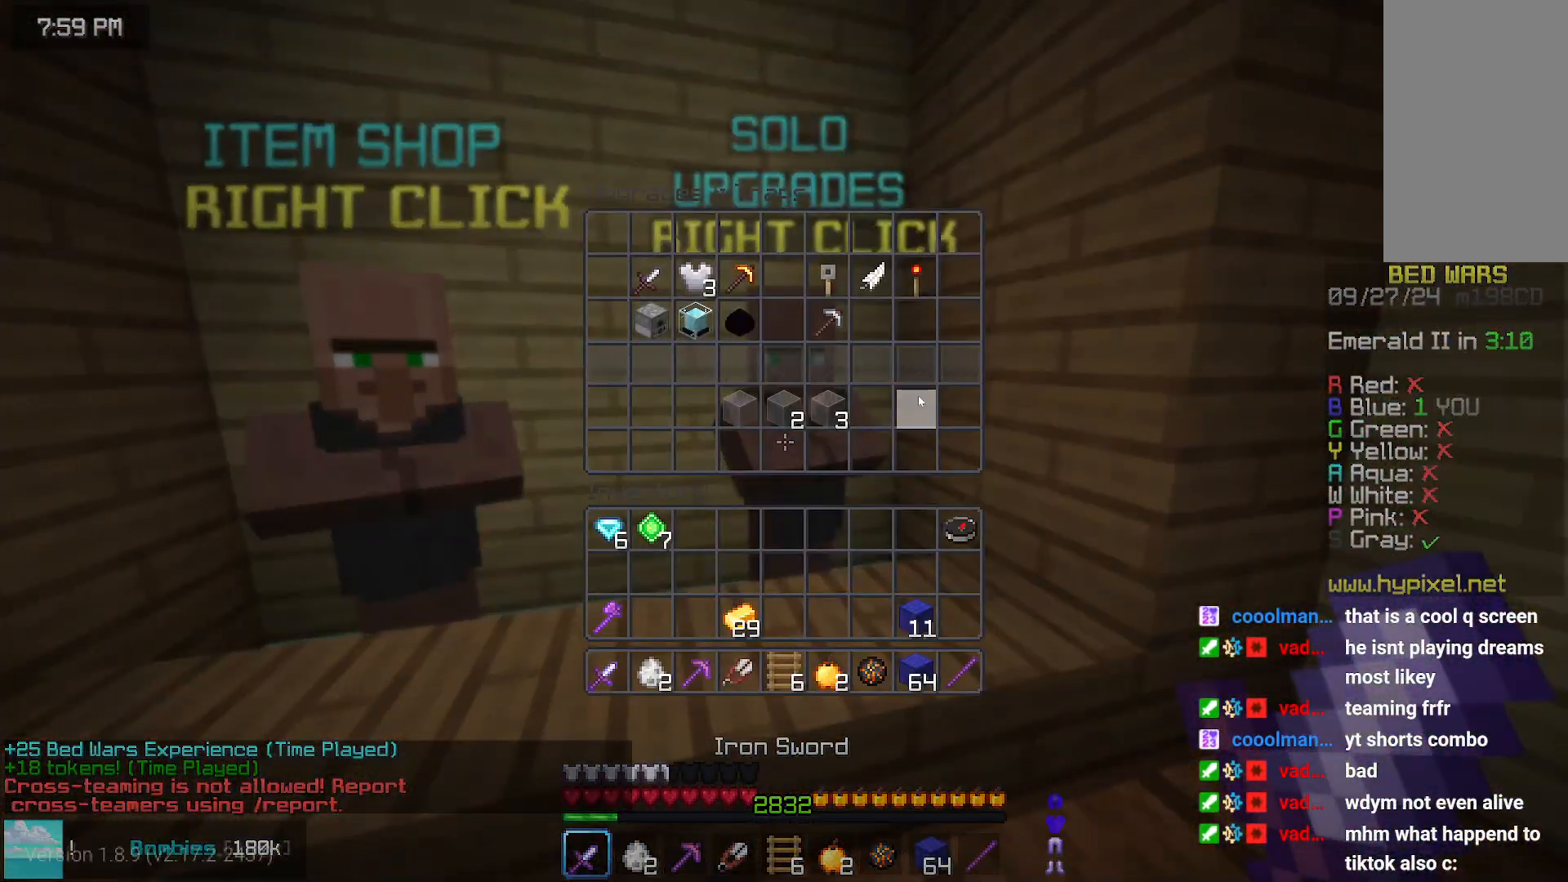
{"keys": [], "mouse": [], "events": [[150, "left", "down"], [217, "up", "down"], [267, "up", "up"], [317, "left", "up"], [317, "mouse_right", "down"], [417, "mouse_right", "up"]]}
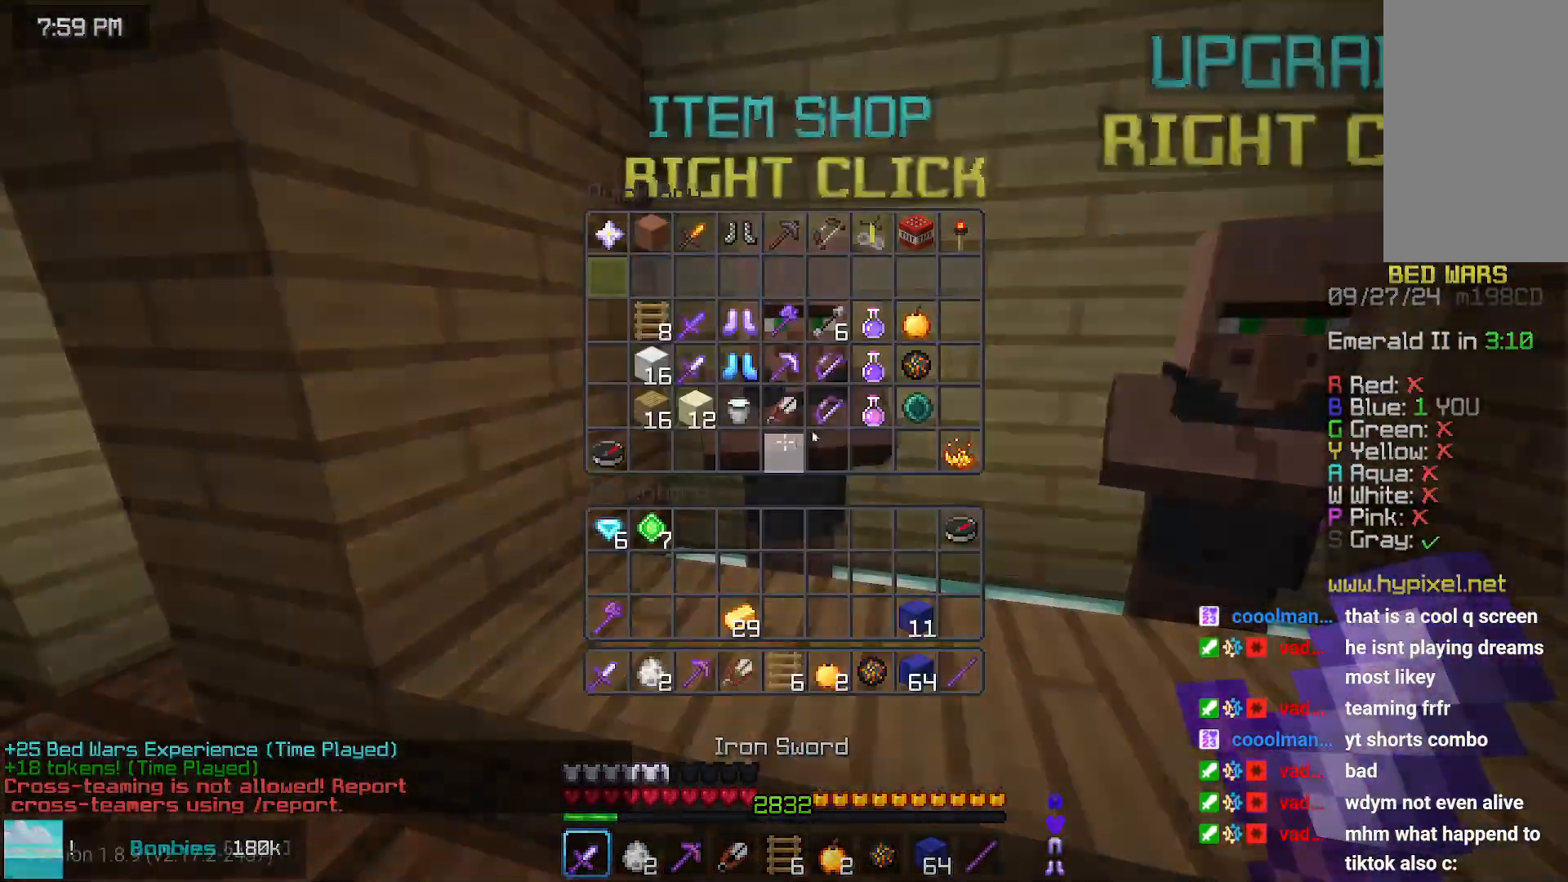
{"keys": [], "mouse": [], "events": []}
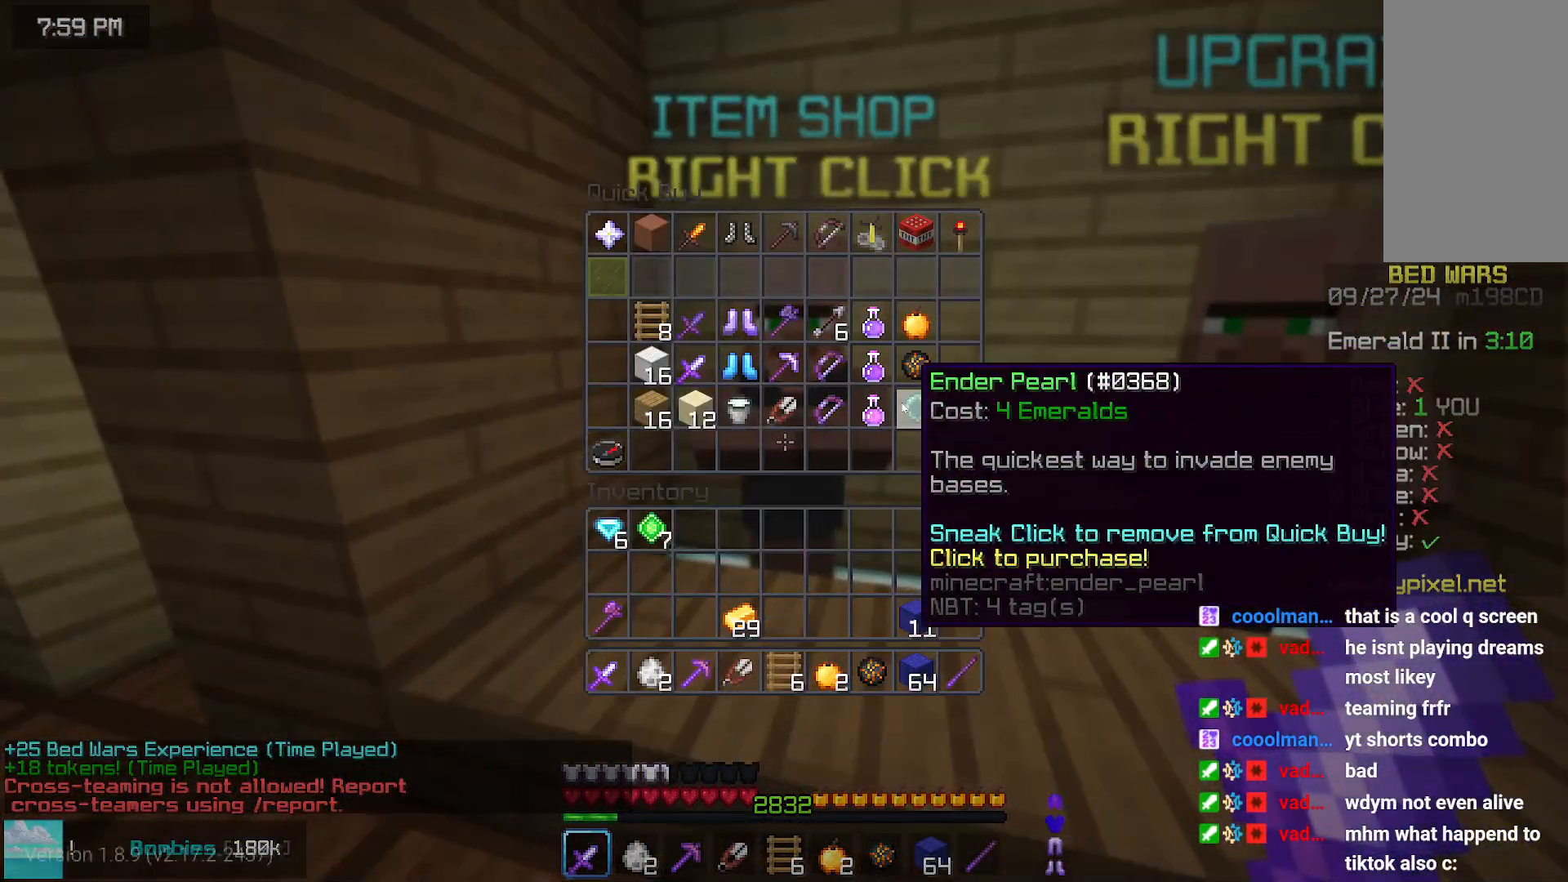
{"keys": ["left", "space", "up"], "mouse": [], "events": [[350, "left", "down"], [400, "up", "down"], [500, "space", "down"]]}
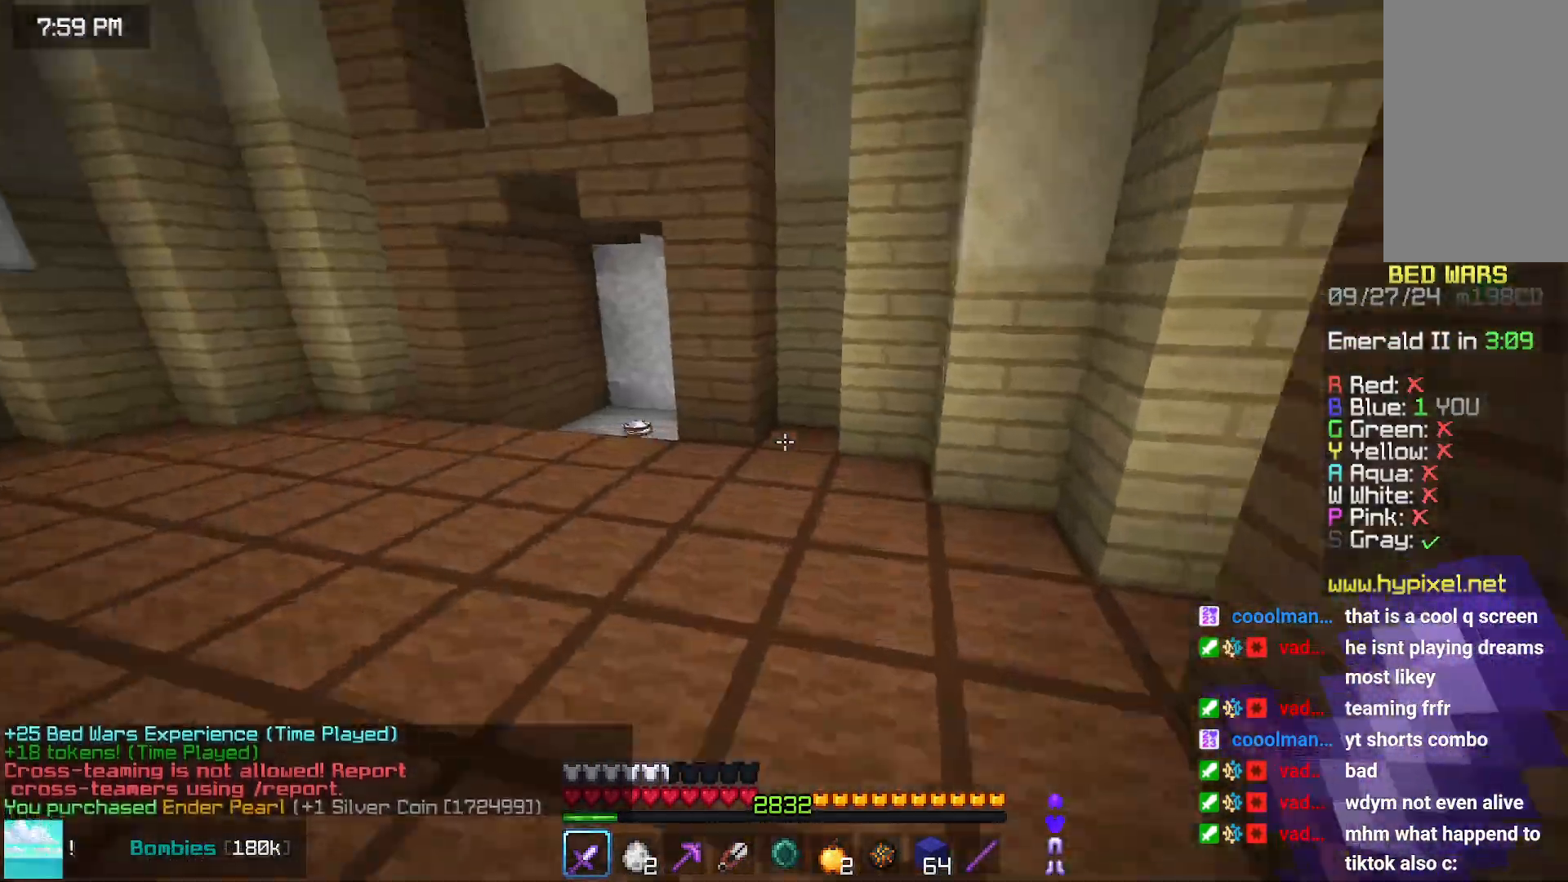
{"keys": ["space", "up"], "mouse": [], "events": [[267, "left", "up"]]}
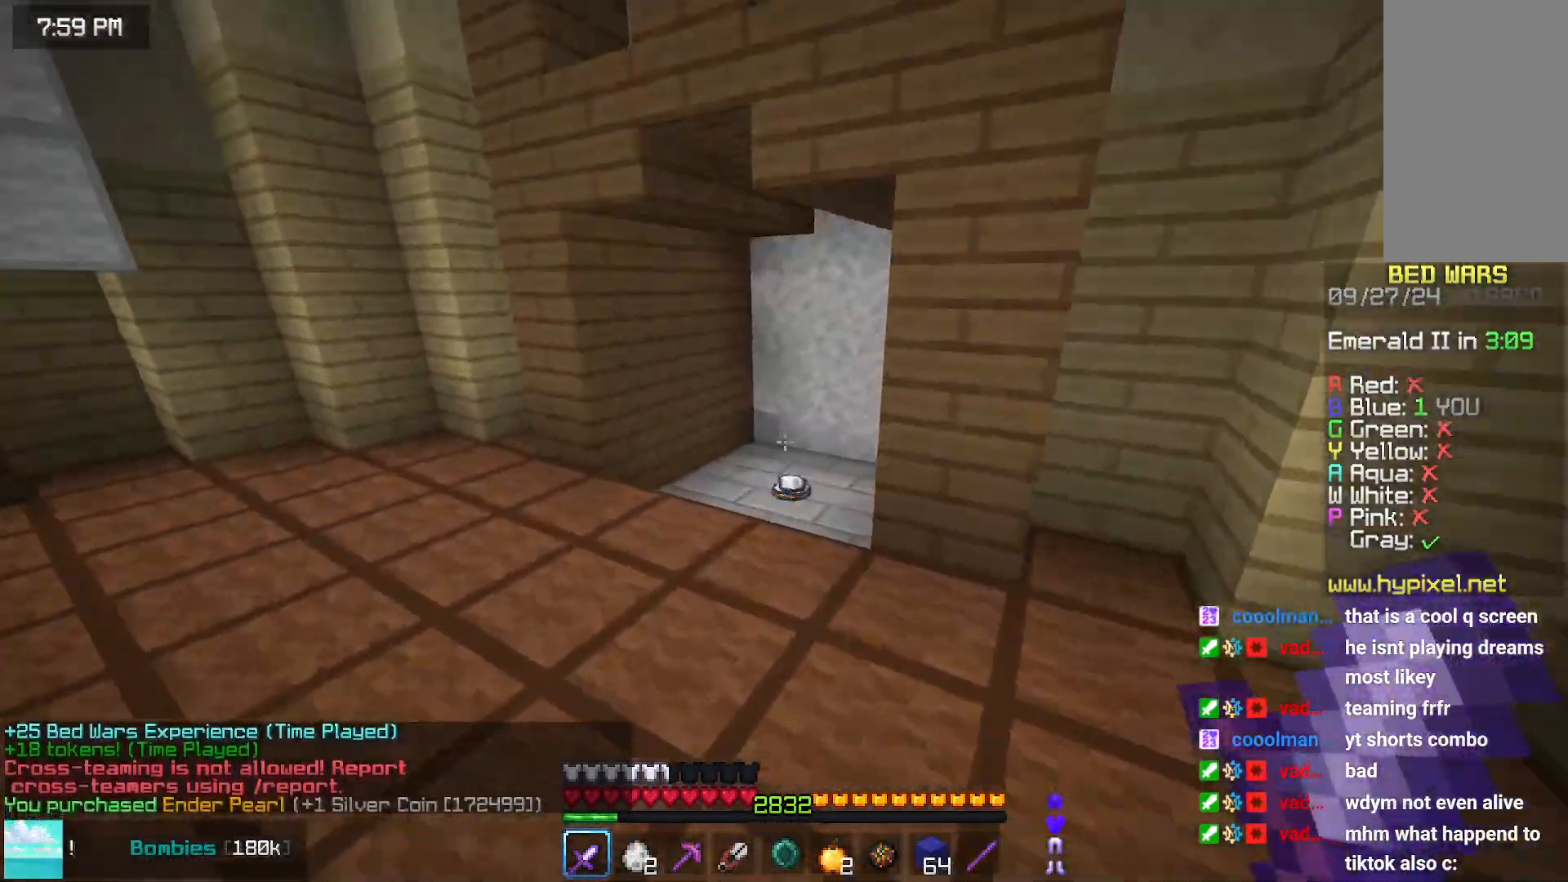
{"keys": ["down", "right"], "mouse": [], "events": [[117, "right", "down"], [167, "up", "up"], [217, "space", "up"], [333, "down", "down"]]}
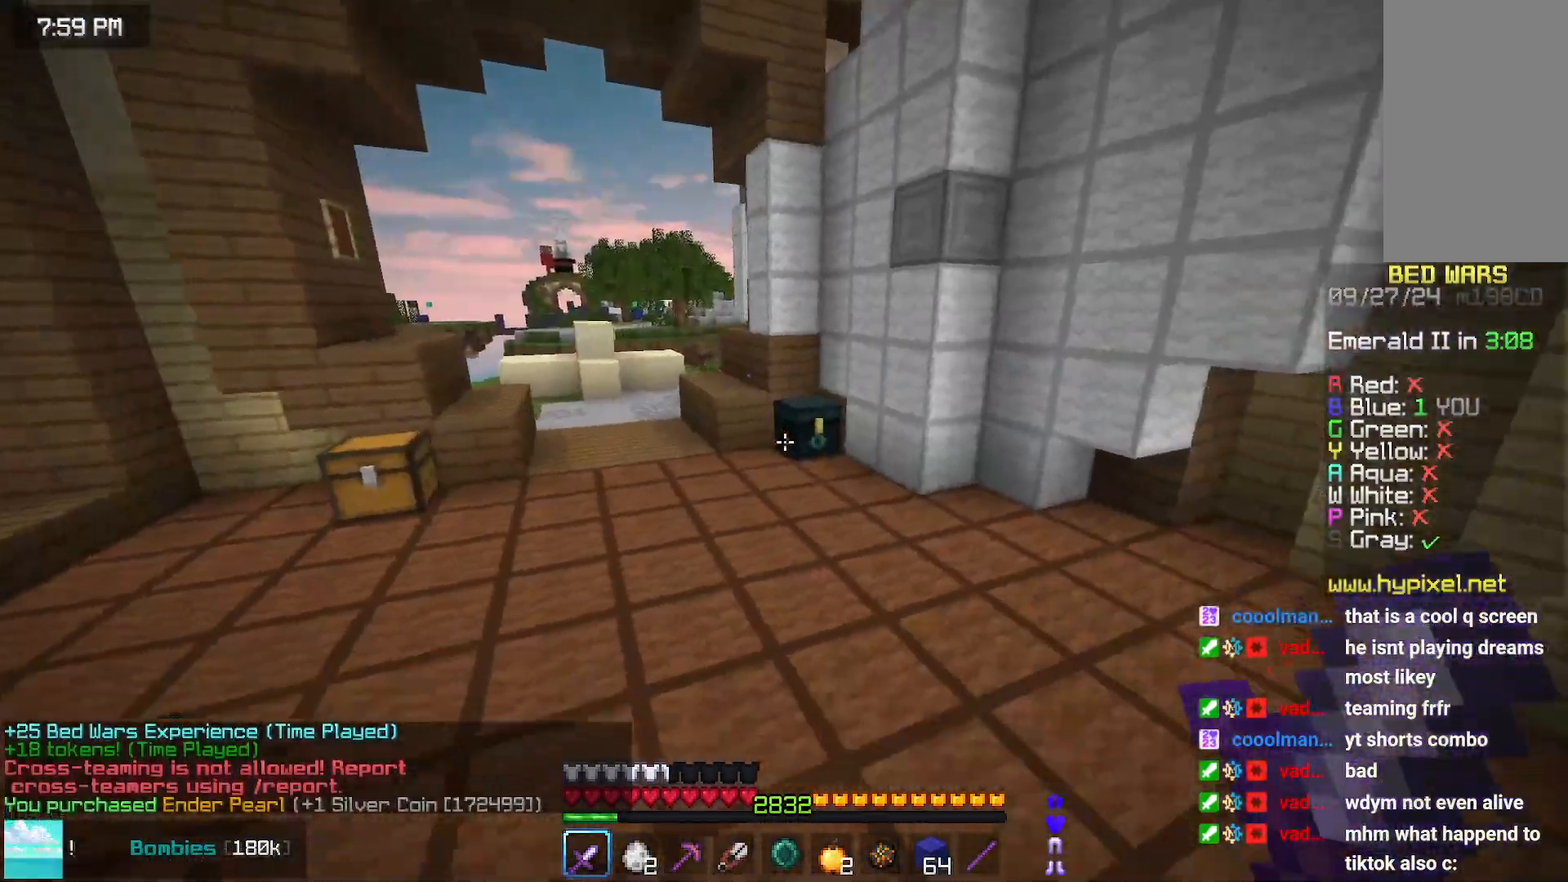
{"keys": ["down"], "mouse": [], "events": [[133, "right", "up"]]}
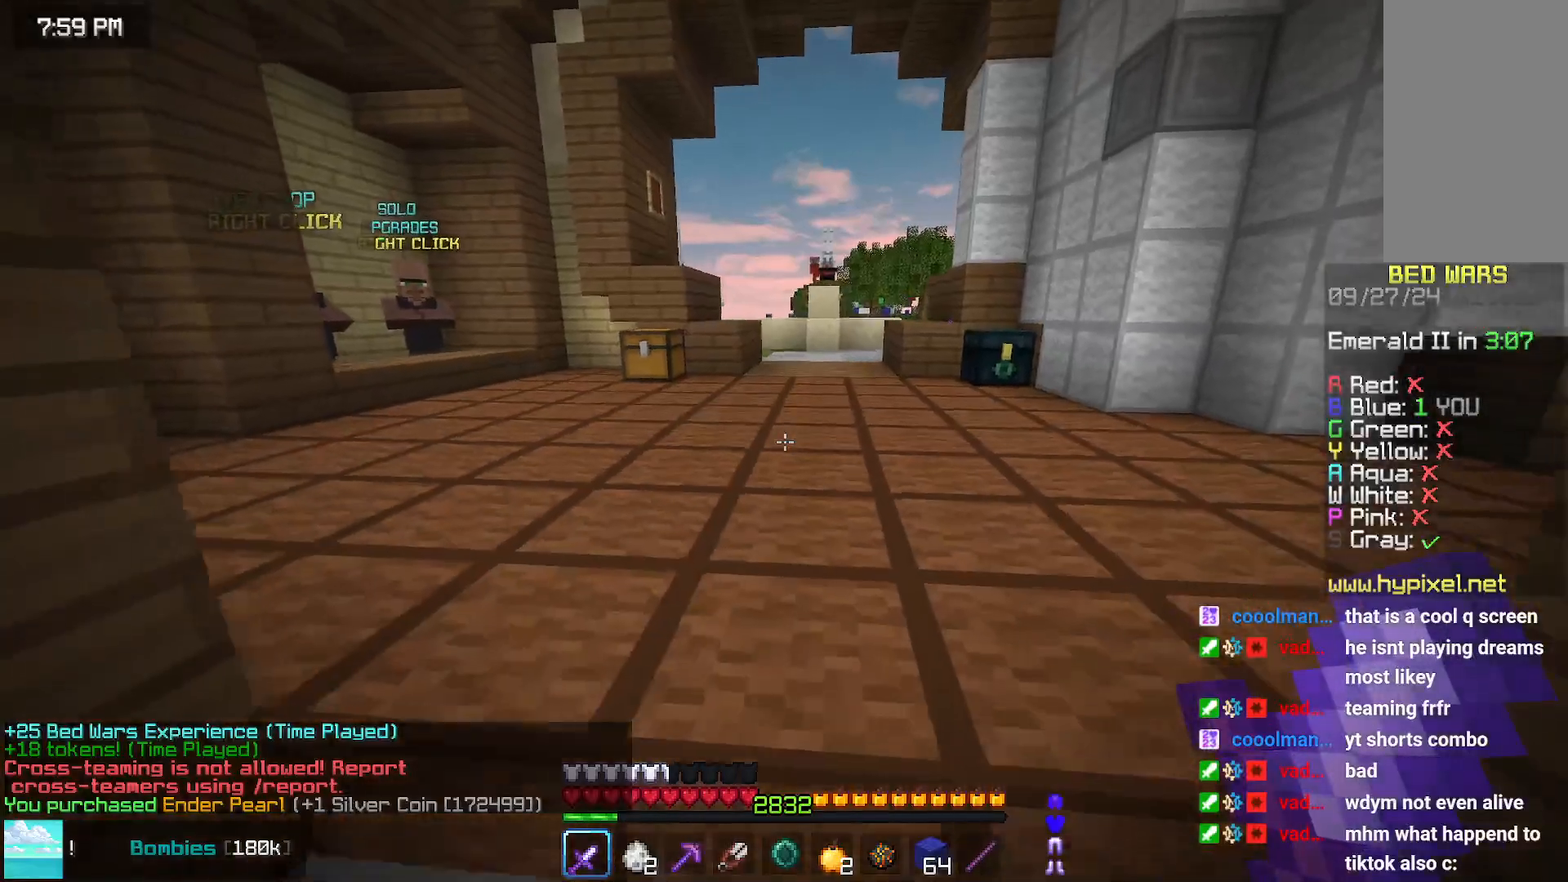
{"keys": [], "mouse": [], "events": [[100, "down", "up"]]}
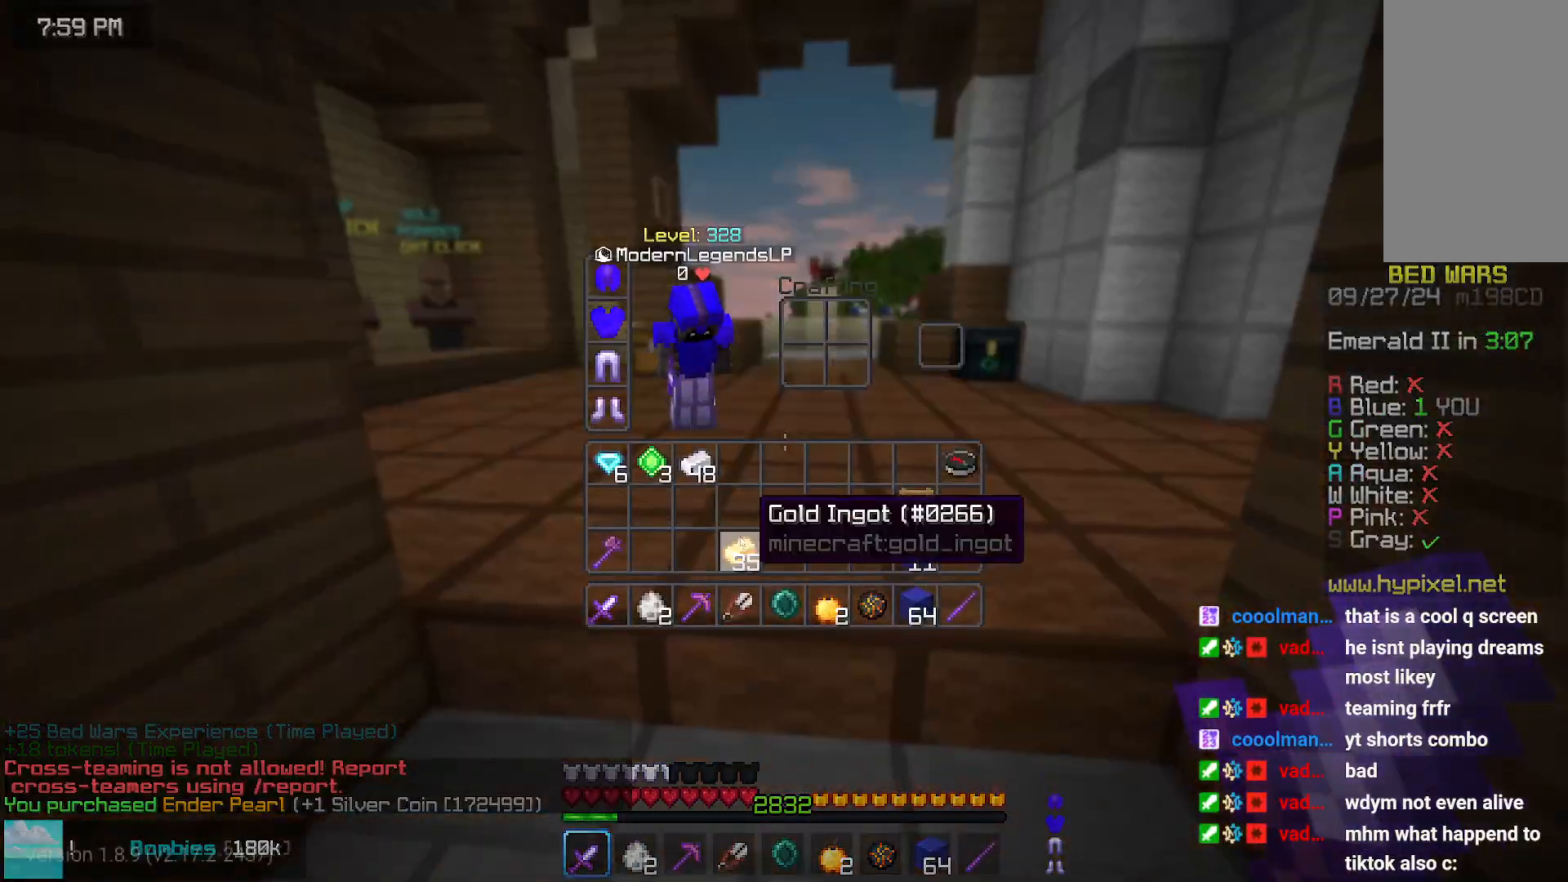
{"keys": [], "mouse": [], "events": []}
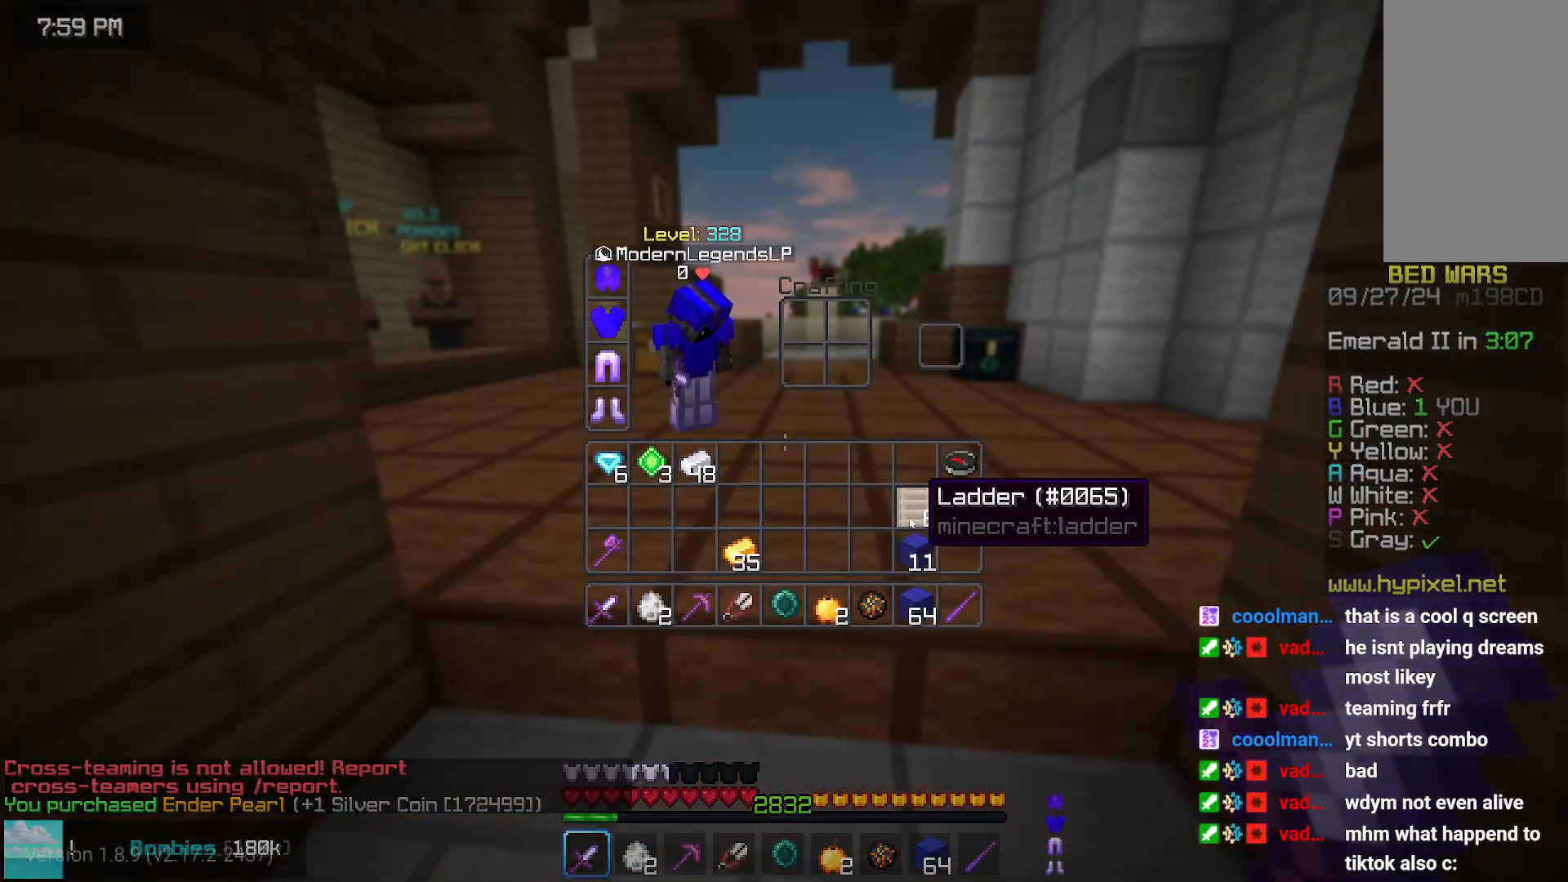
{"keys": [], "mouse": [], "events": []}
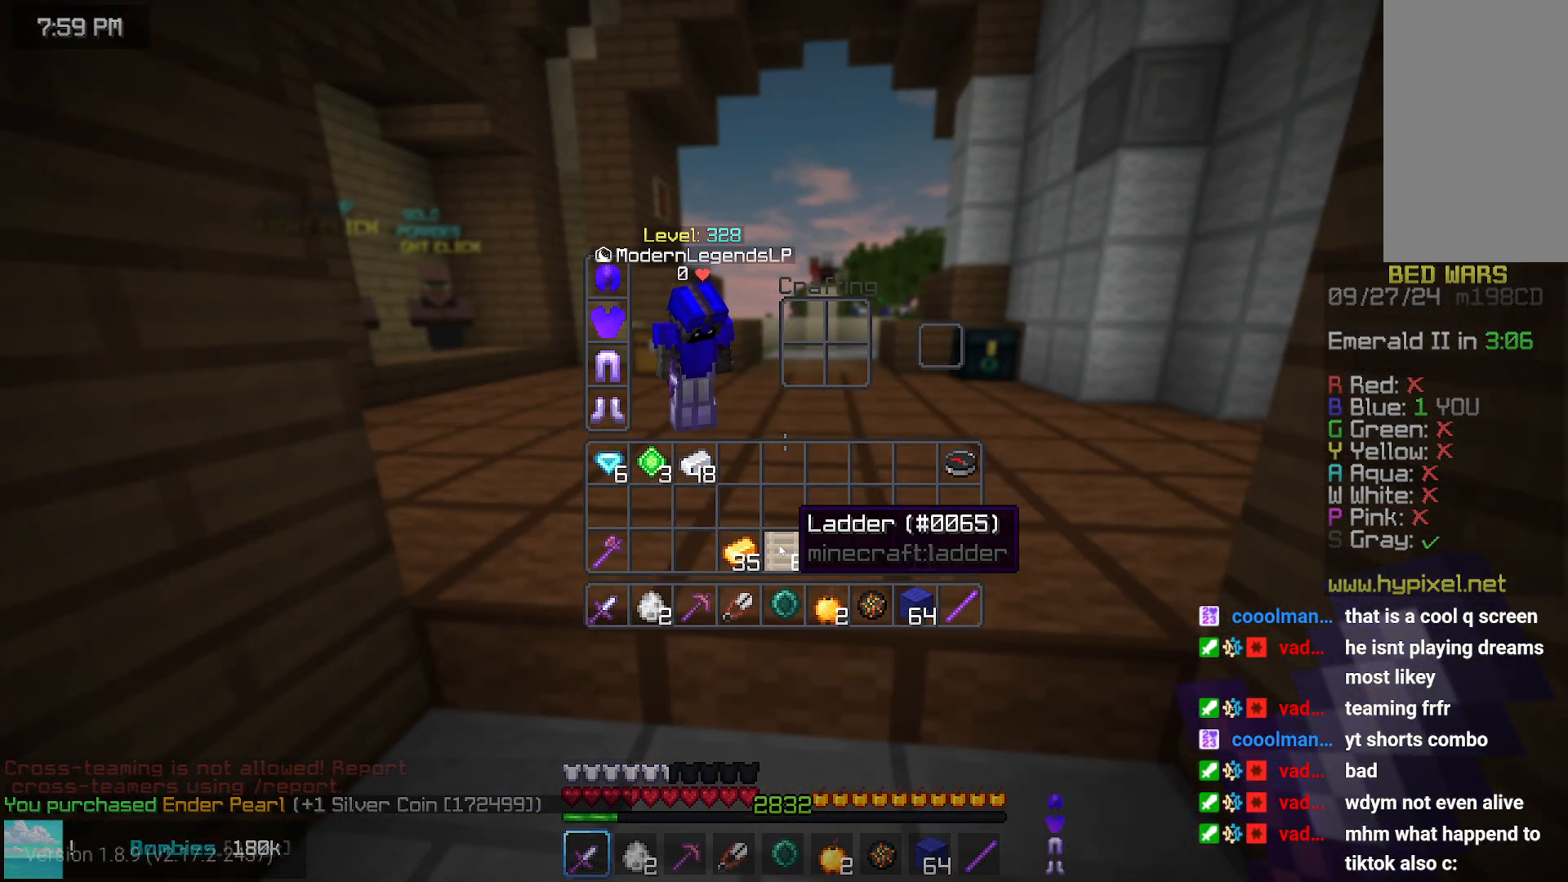
{"keys": ["up"], "mouse": [], "events": [[250, "up", "down"]]}
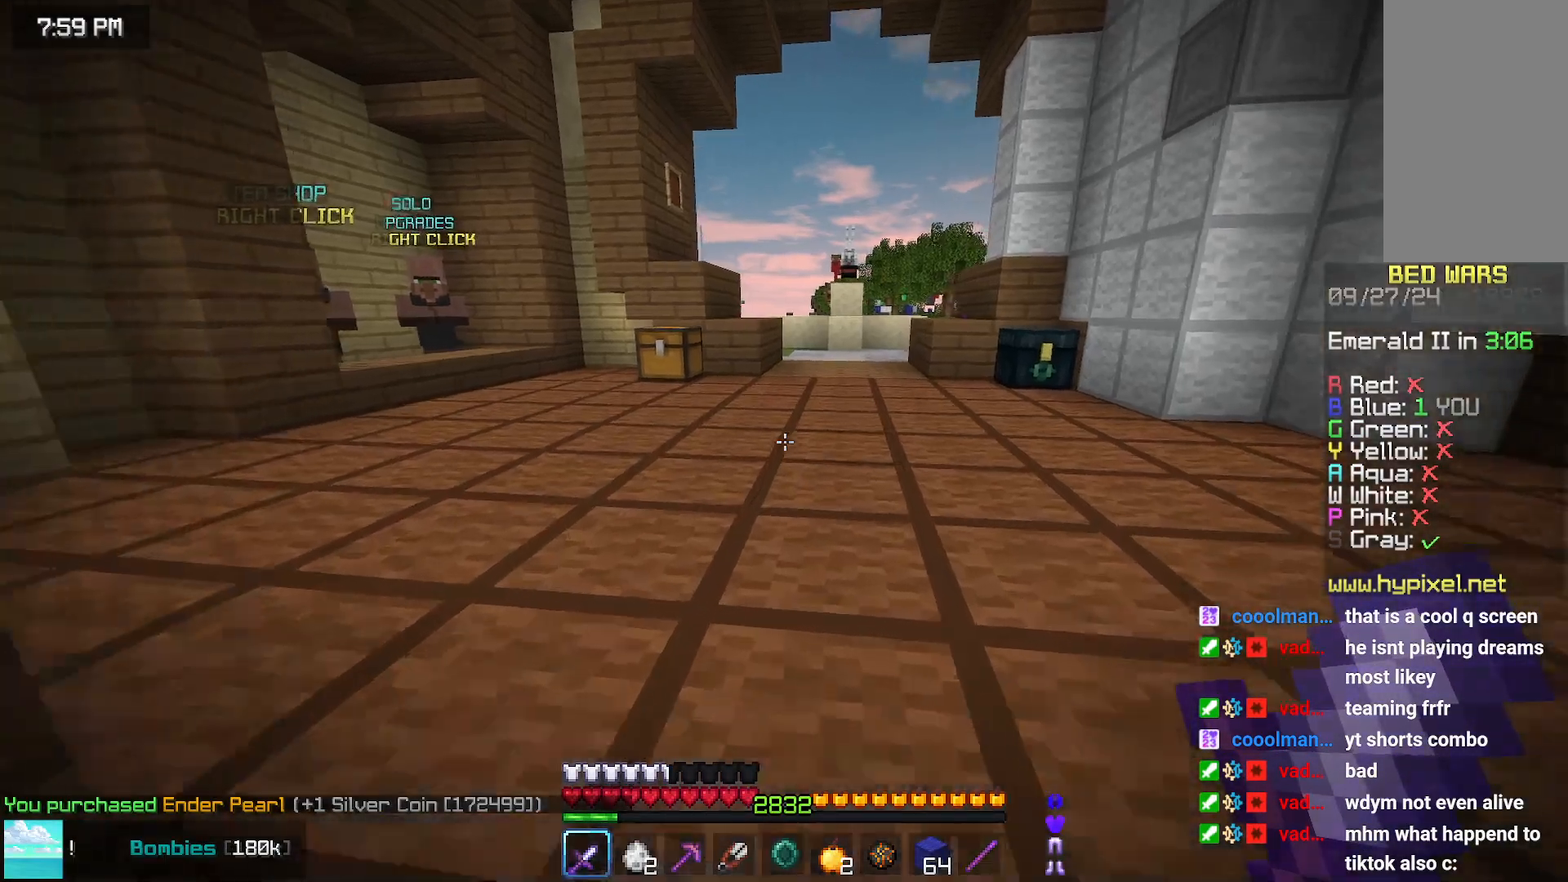
{"keys": ["left", "up"], "mouse": [], "events": [[217, "left", "down"]]}
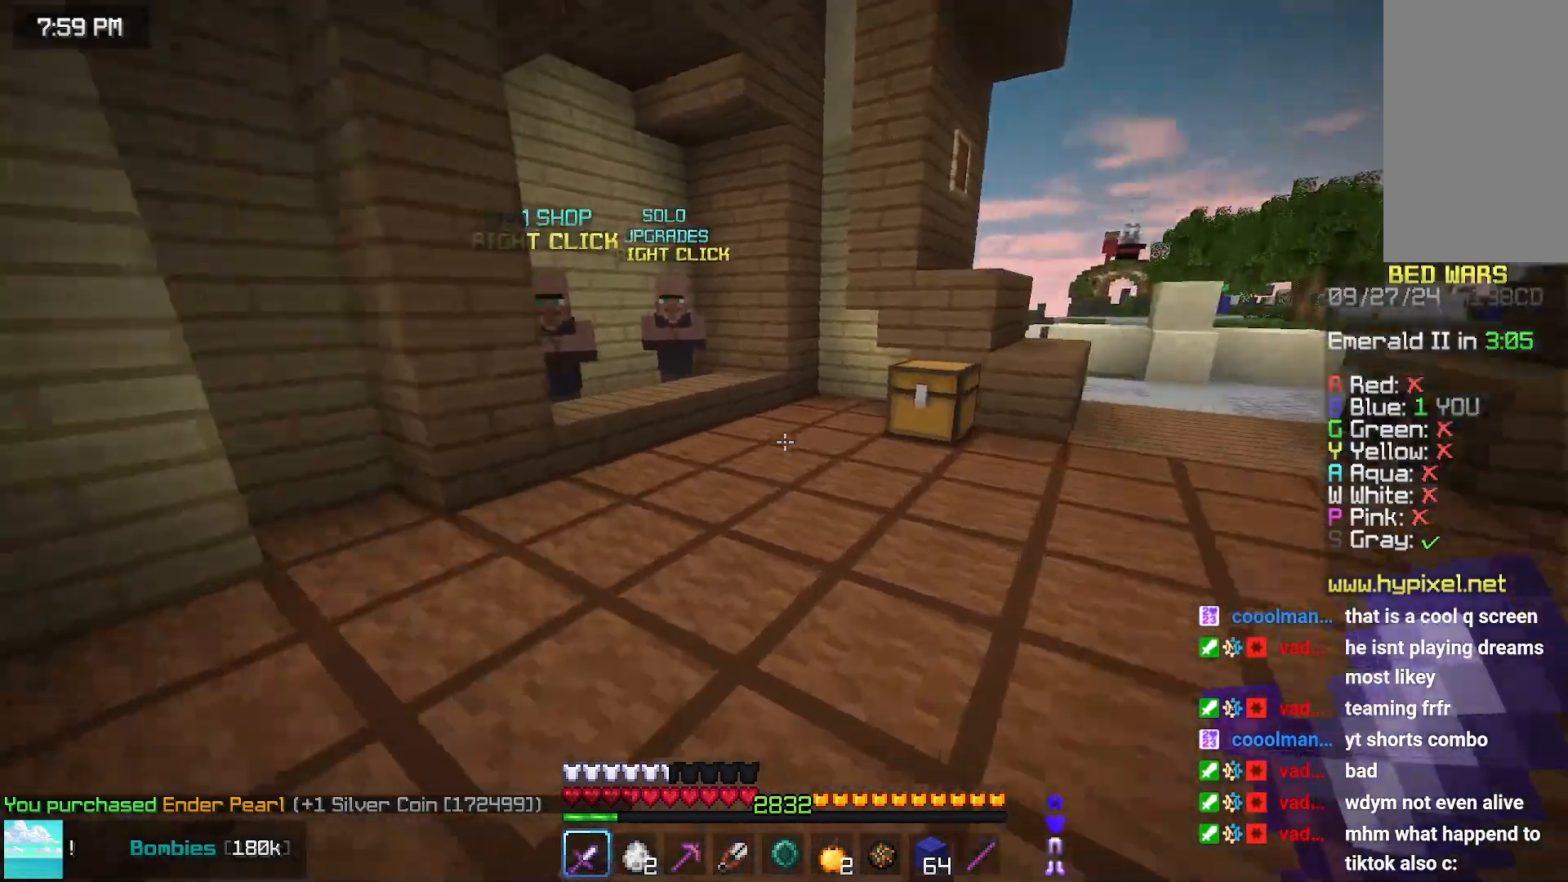
{"keys": ["up"], "mouse": [], "events": [[33, "left", "up"]]}
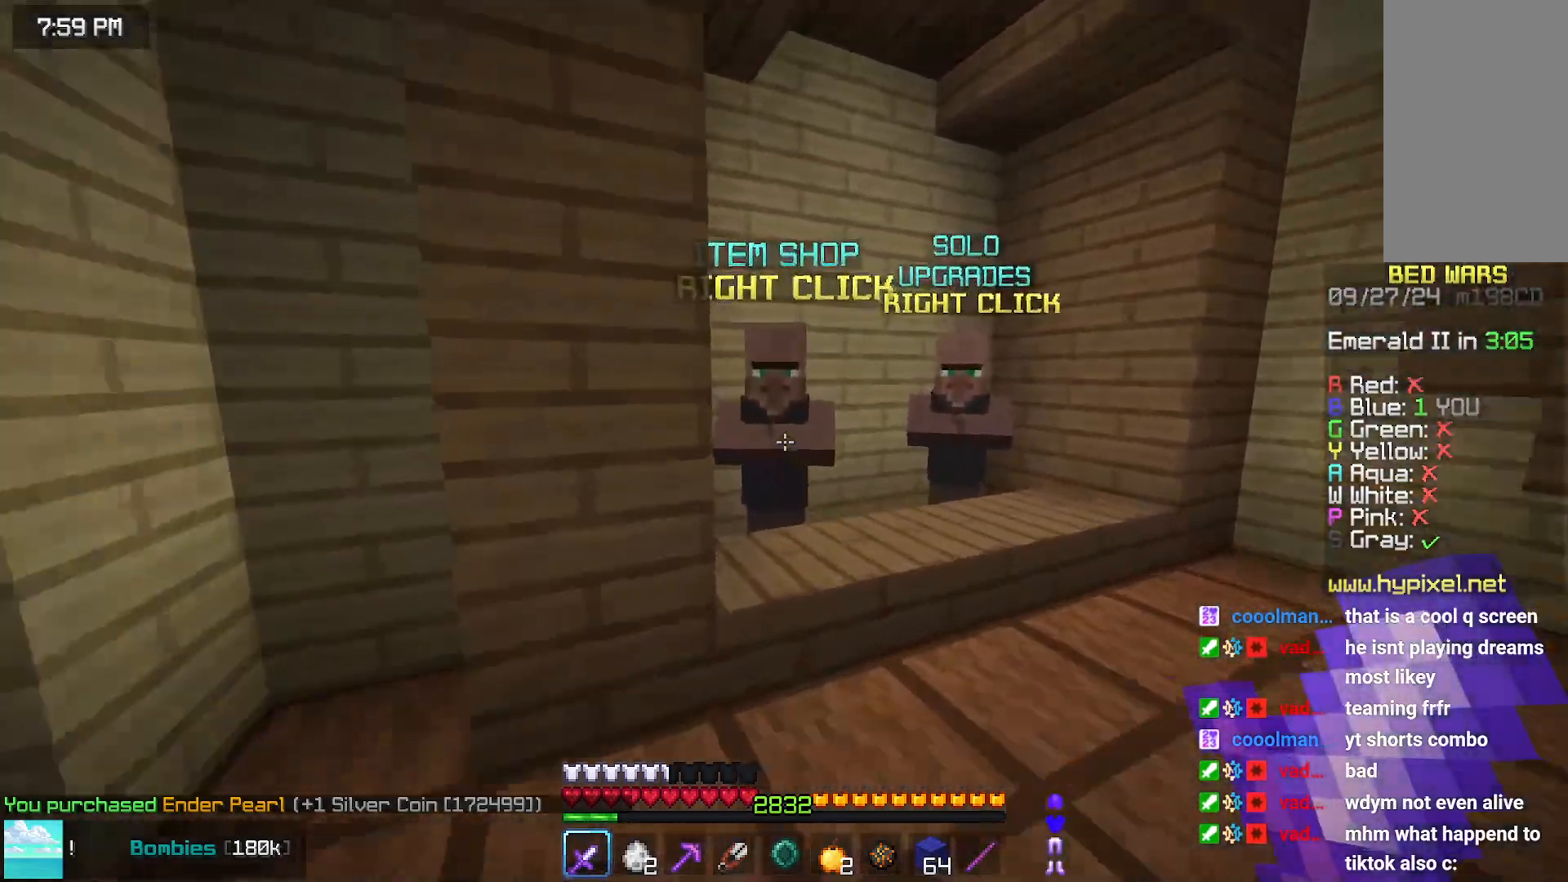
{"keys": [], "mouse": [], "events": [[150, "mouse_right", "down"], [200, "up", "up"], [250, "mouse_right", "up"]]}
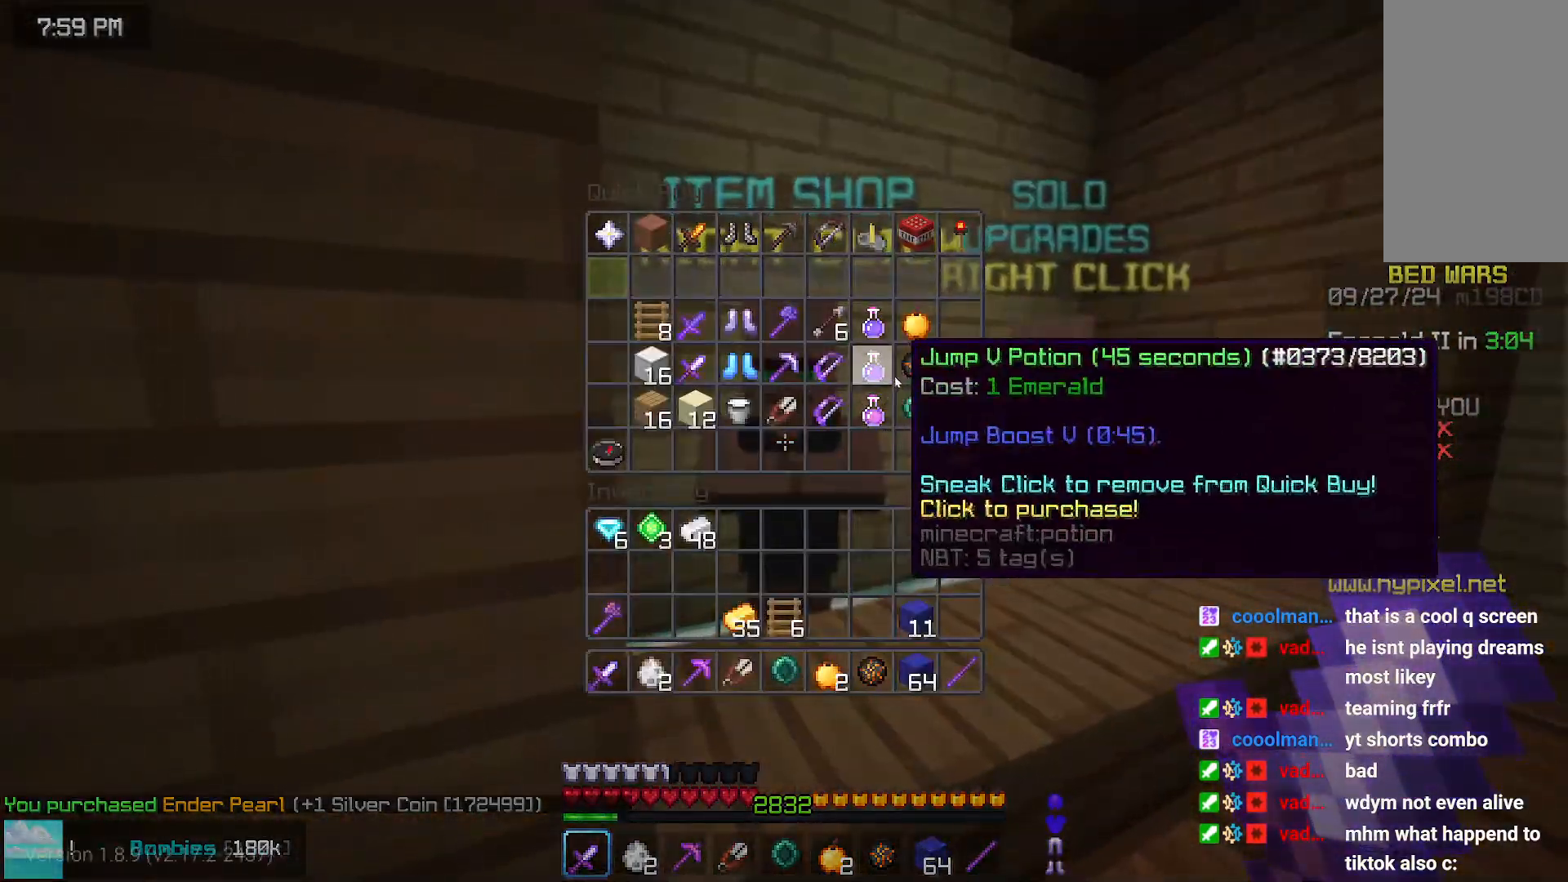
{"keys": [], "mouse": [], "events": []}
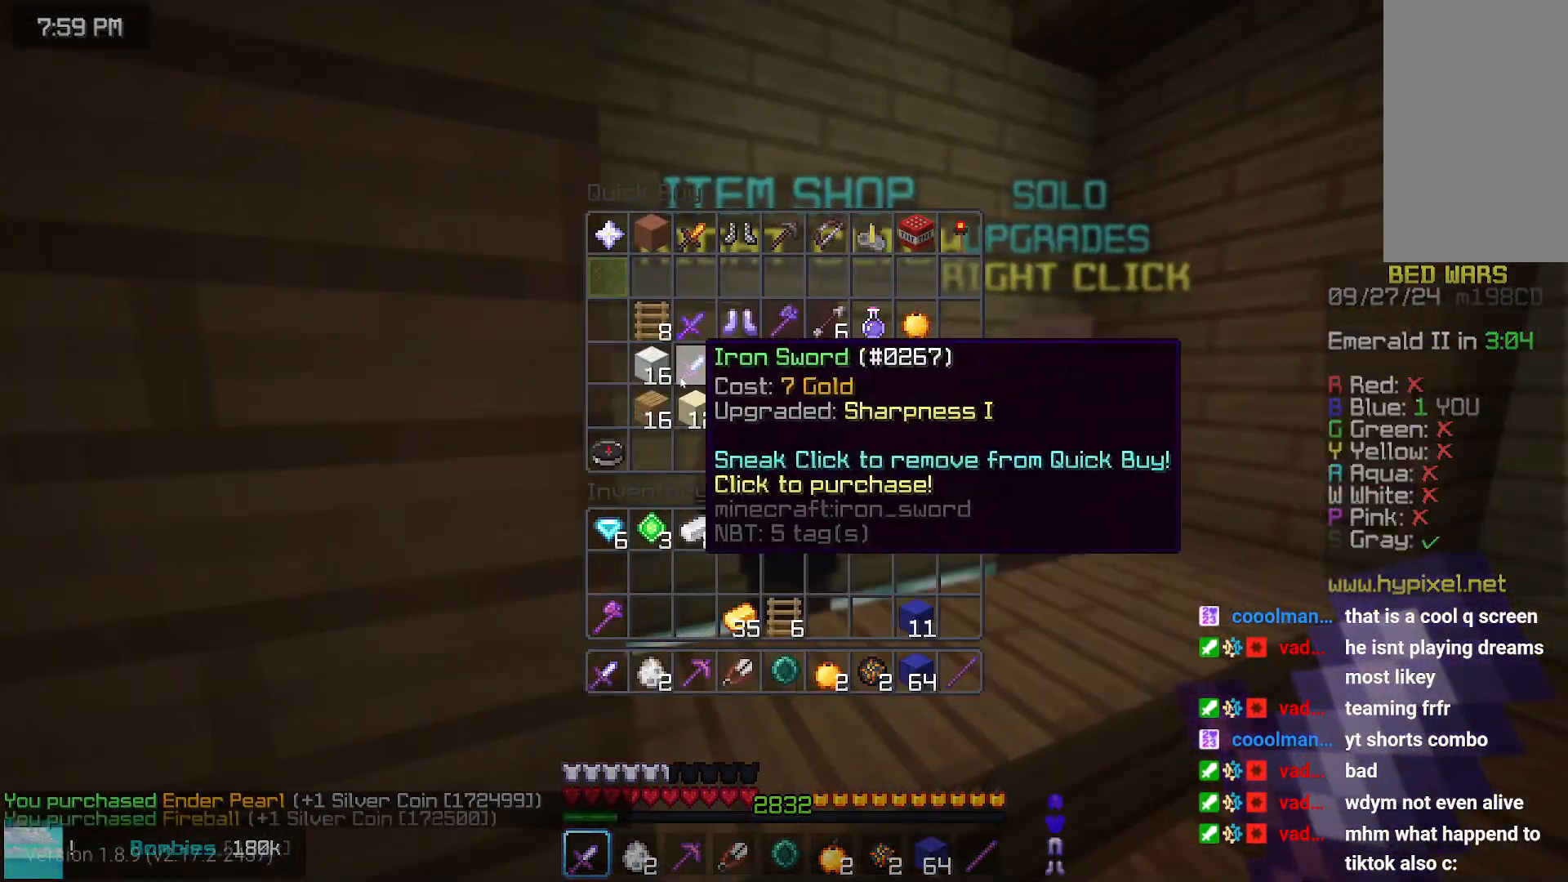
{"keys": [], "mouse": [], "events": []}
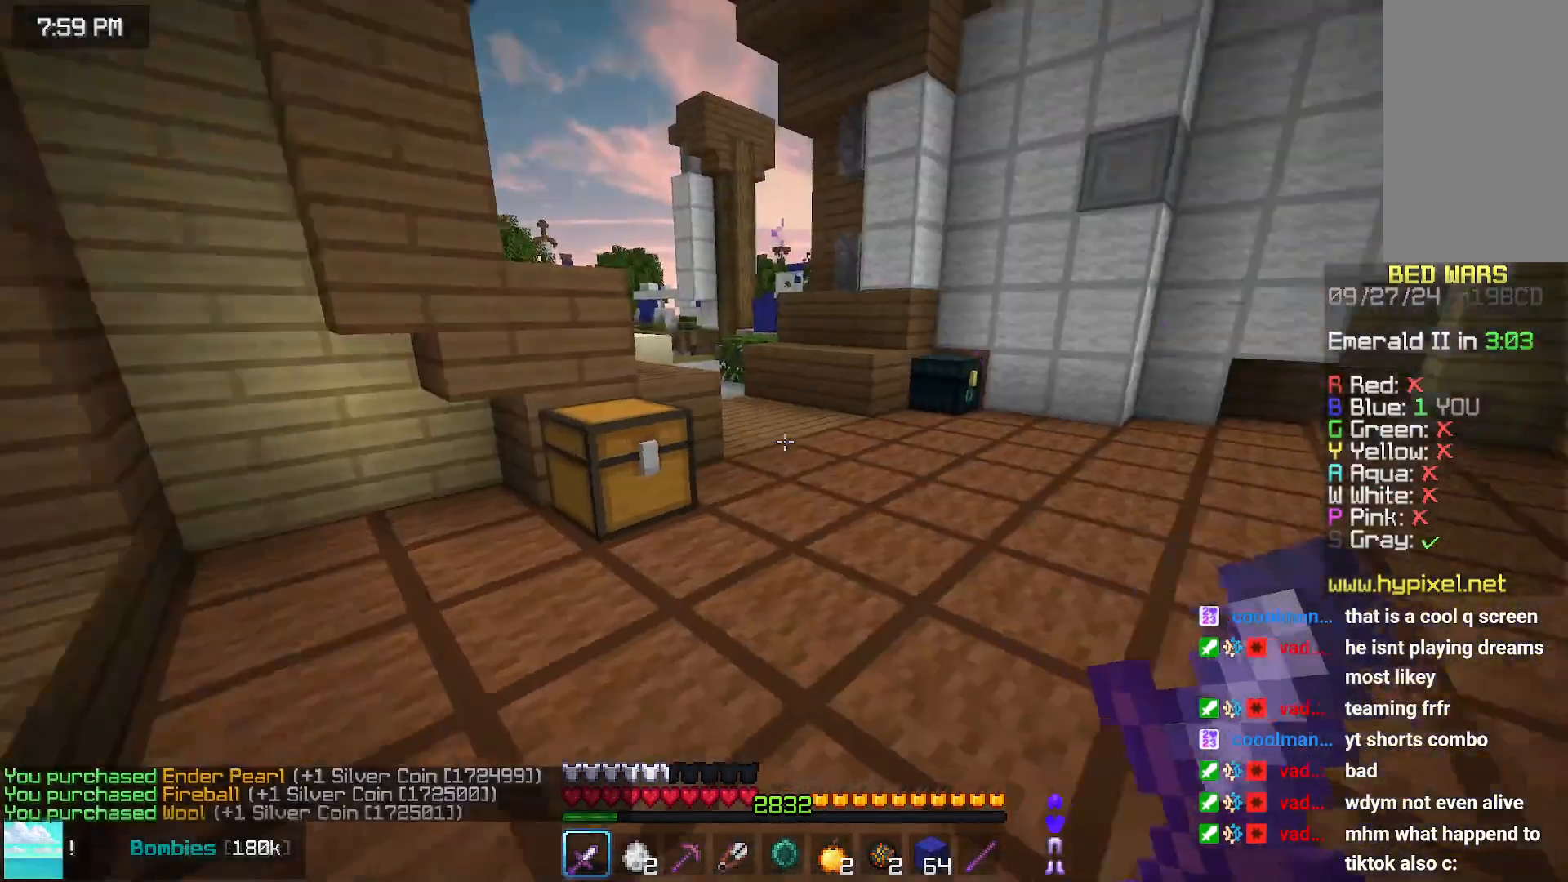
{"keys": ["right", "up"], "mouse": [], "events": [[50, "right", "down"], [50, "up", "down"]]}
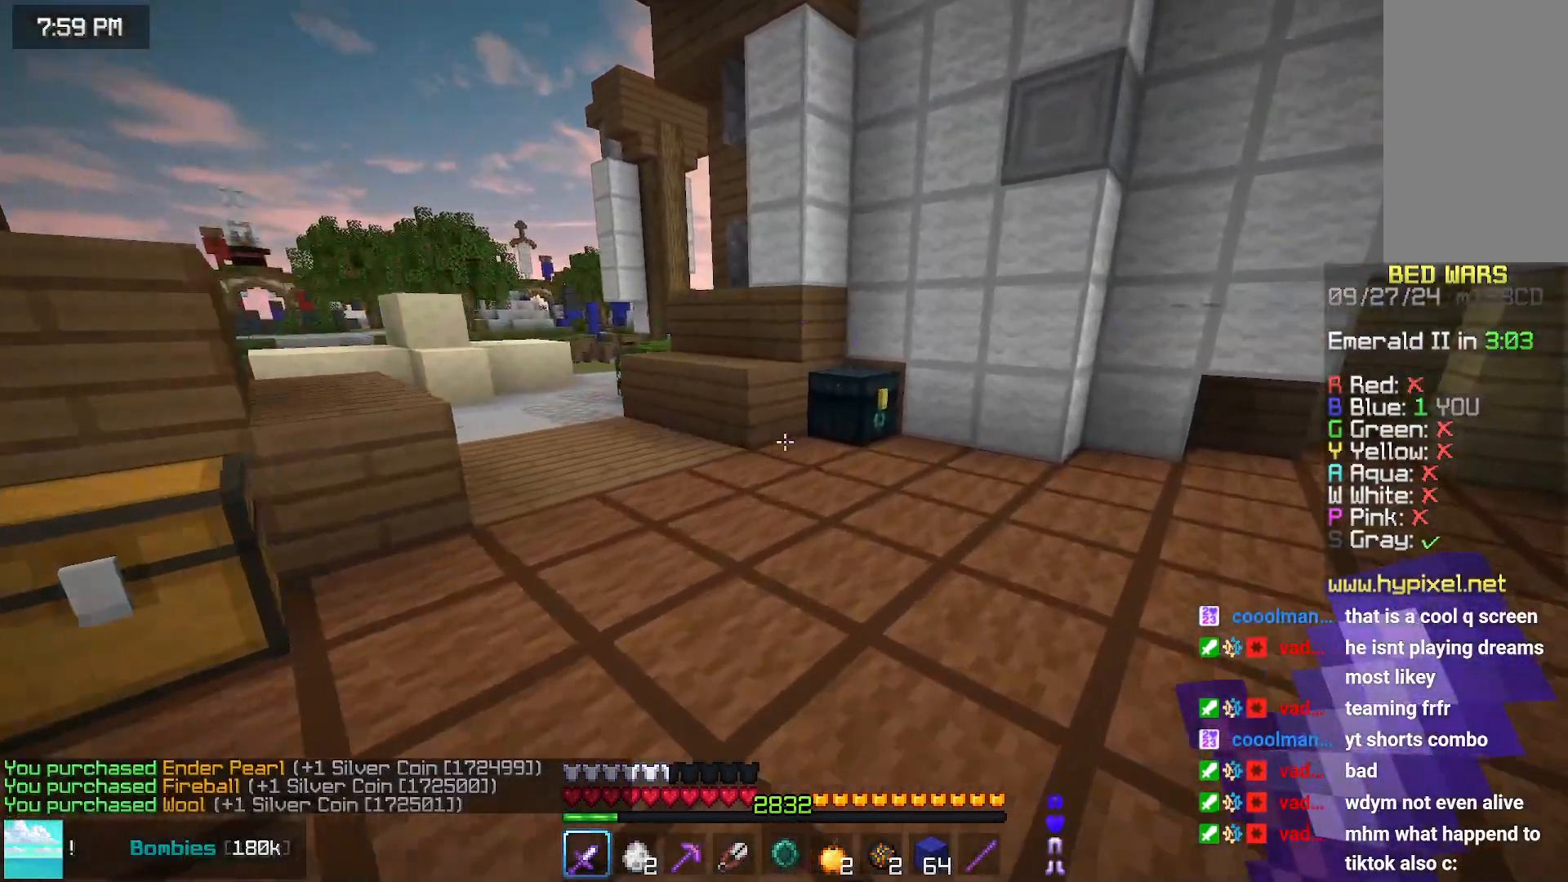
{"keys": ["left", "space", "up"], "mouse": [], "events": [[17, "right", "up"], [217, "left", "down"], [483, "space", "down"]]}
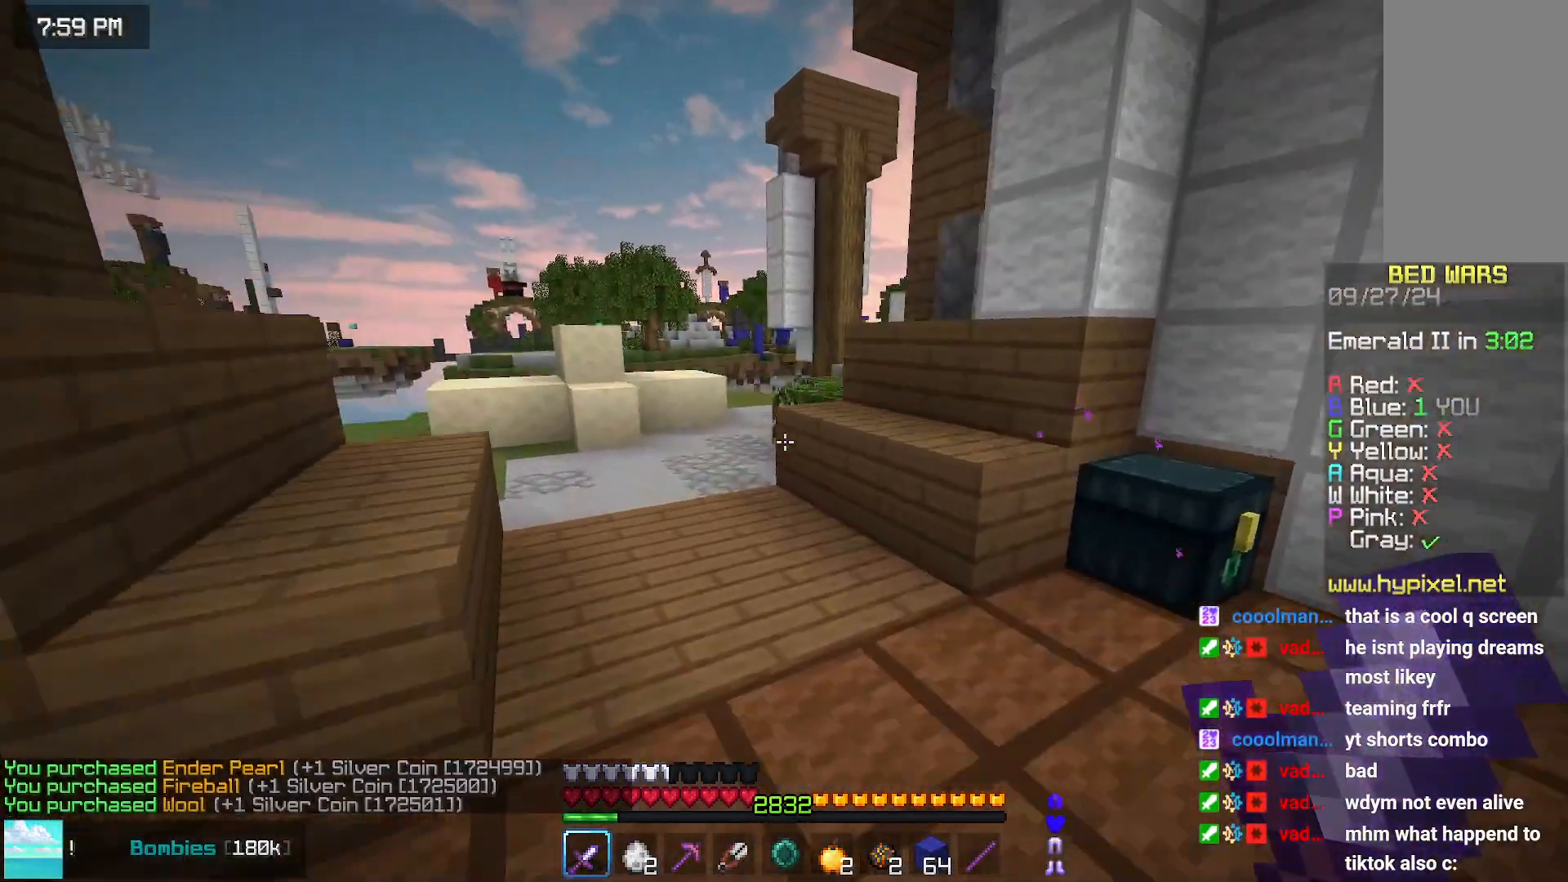
{"keys": ["left", "up"], "mouse": [], "events": [[83, "mouse_left", "down"], [133, "mouse_left", "up"], [133, "space", "up"], [233, "mouse_left", "down"], [350, "mouse_left", "up"], [400, "mouse_left", "down"], [500, "mouse_left", "up"]]}
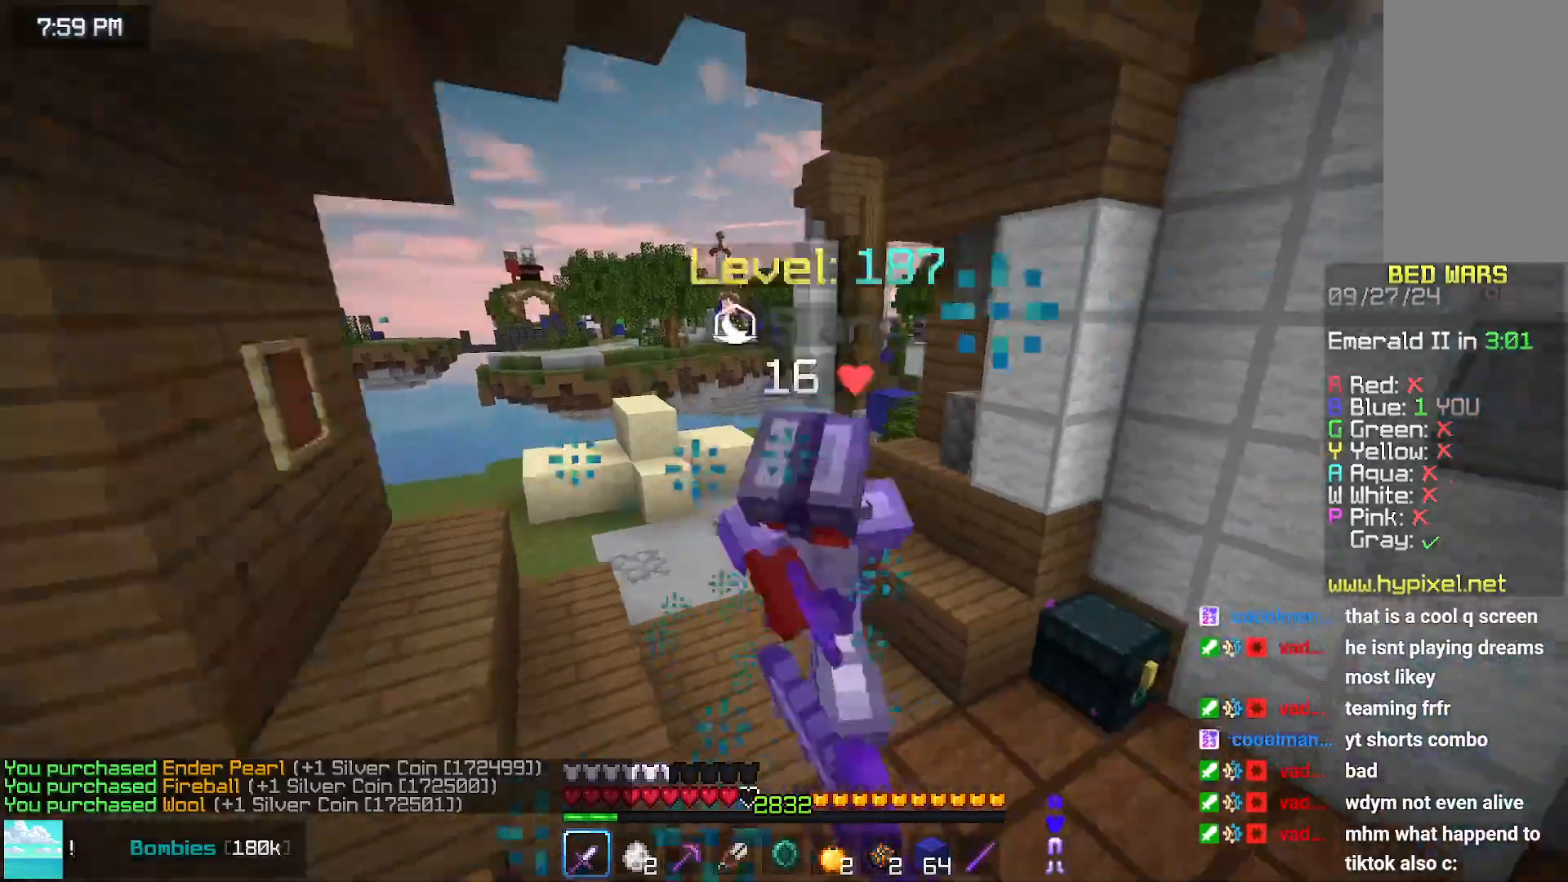
{"keys": ["left", "up"], "mouse": [], "events": [[100, "mouse_left", "down"], [150, "up", "up"], [200, "left", "up"], [200, "mouse_left", "up"], [250, "up", "down"], [467, "left", "down"]]}